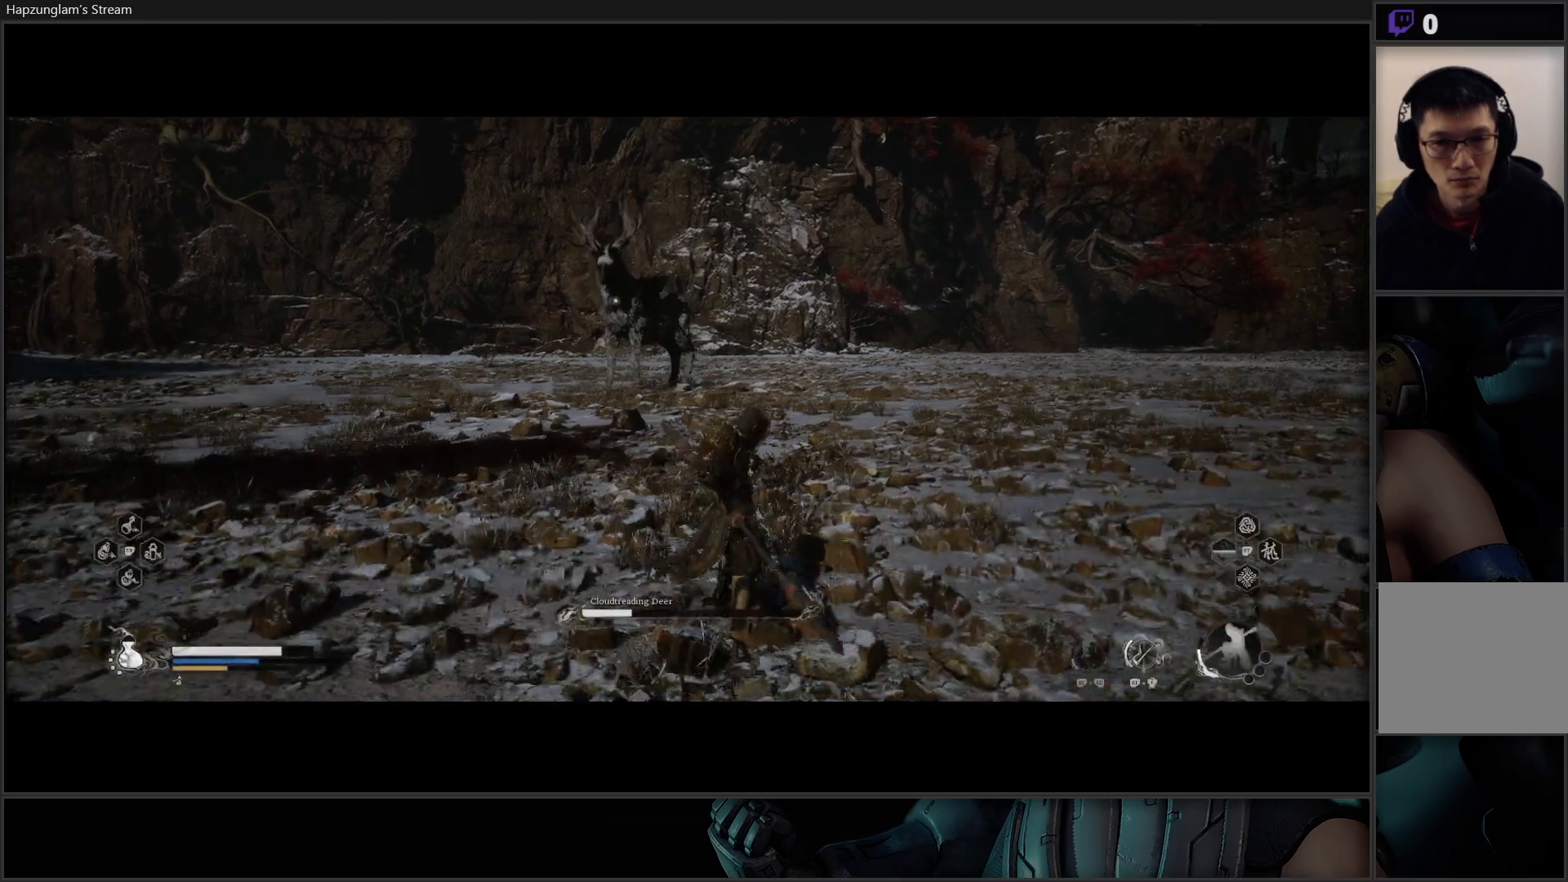
Gameplay with a controller (Xbox layout); each line is a JSON object with the inputs held at the frame after it. "events" lists button and stick changes between this image and that frame as [ms after this image, input, new state], when the widget could be followed in between.
{"buttons": [], "left_stick": "up-right", "right_stick": "center", "events": []}
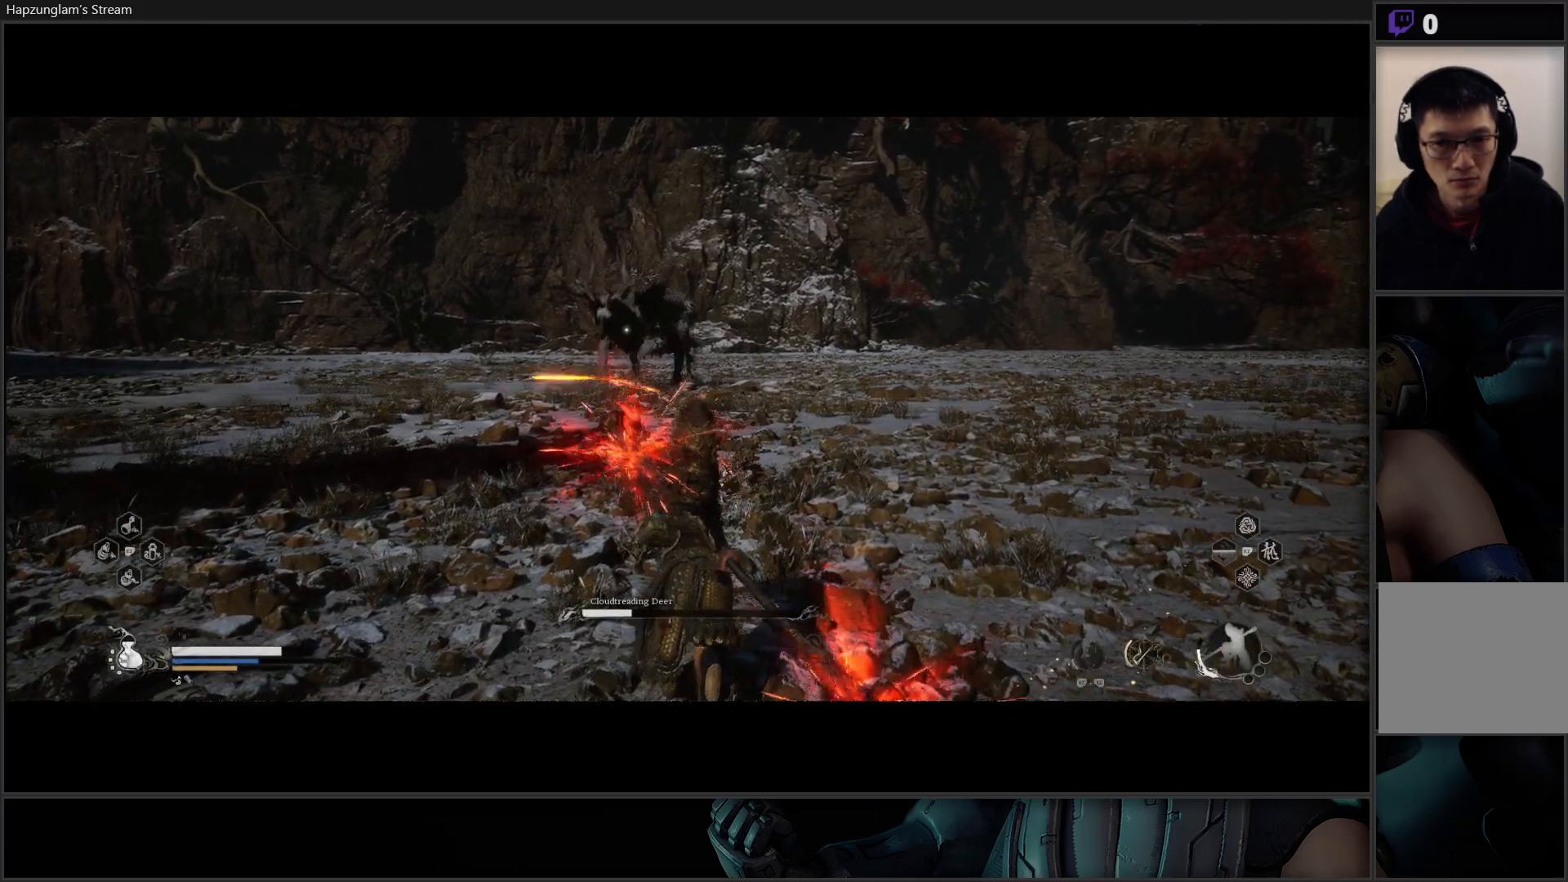
{"buttons": [], "left_stick": "up-right", "right_stick": "center", "events": []}
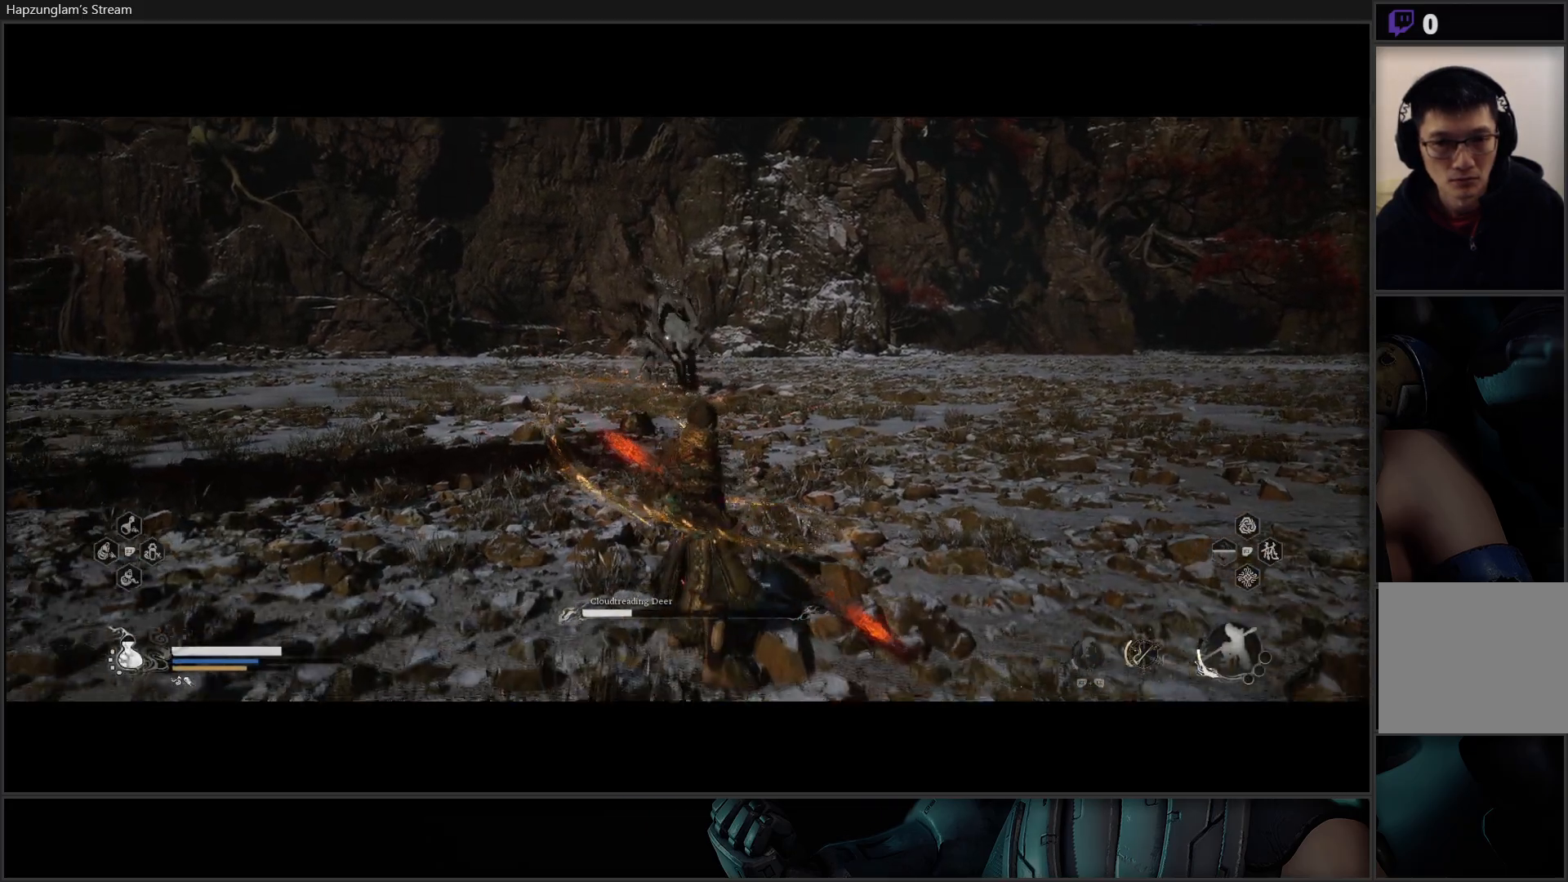
{"buttons": [], "left_stick": "up-right", "right_stick": "center", "events": []}
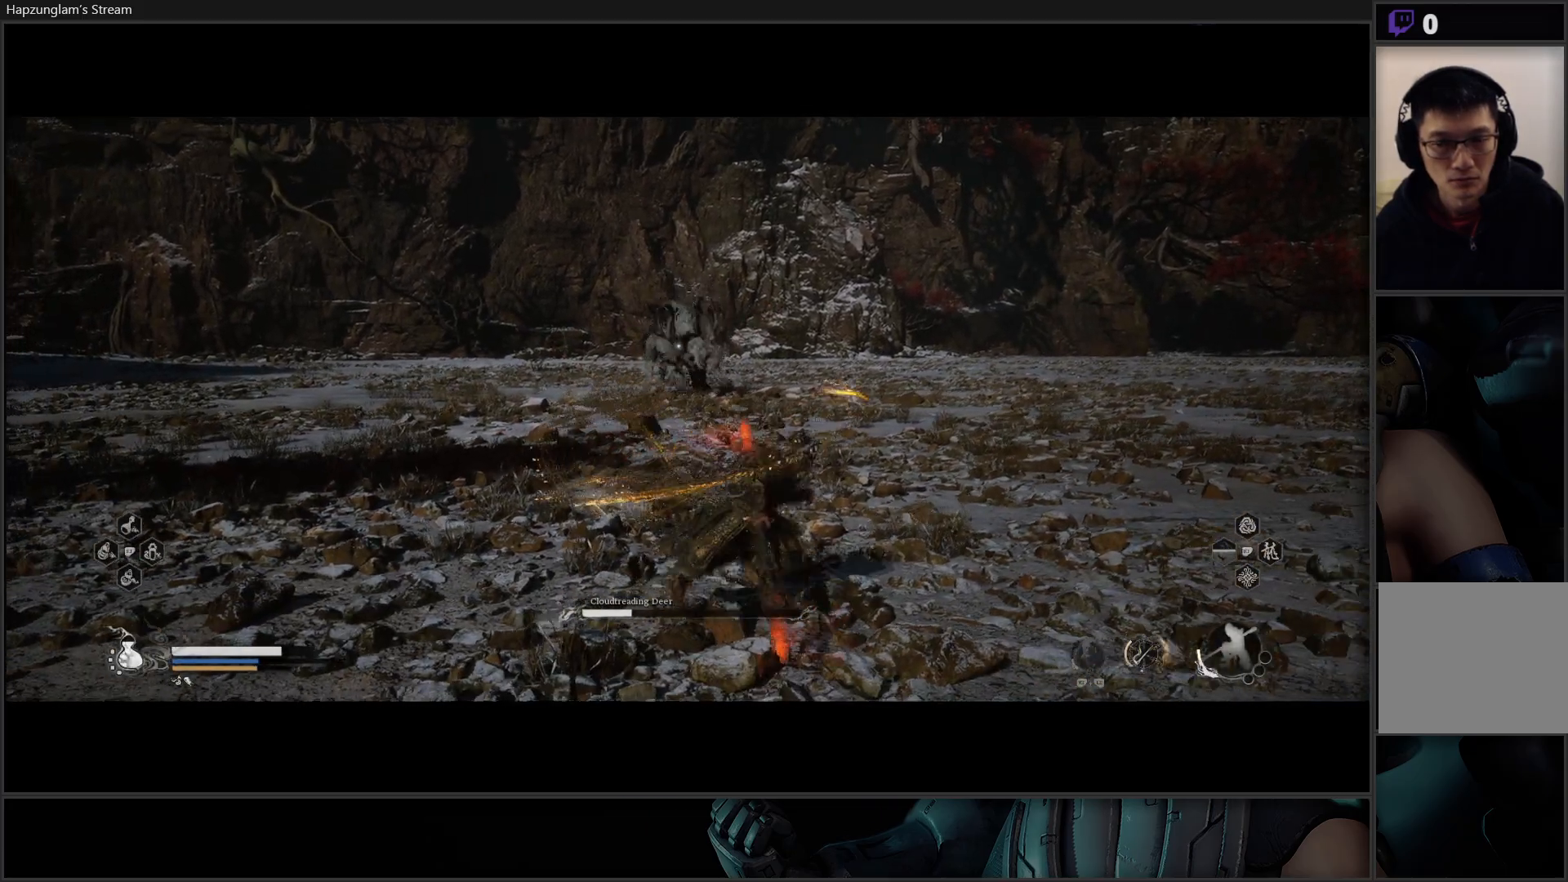
{"buttons": [], "left_stick": "up-right", "right_stick": "center", "events": []}
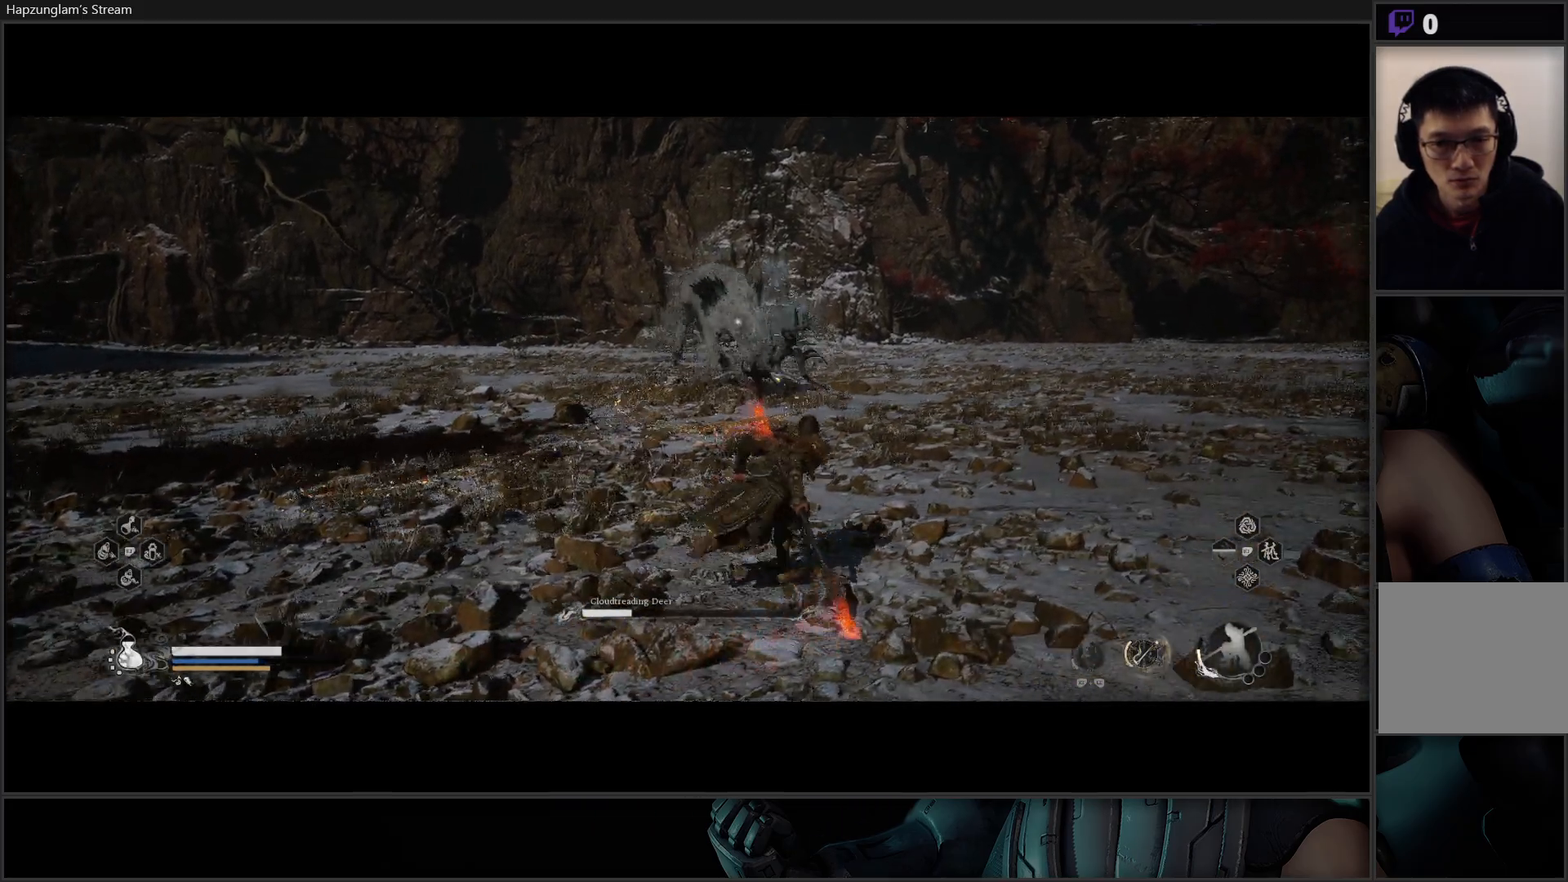
{"buttons": ["R2"], "left_stick": "up-right", "right_stick": "center", "events": [[501, "R2", "down"]]}
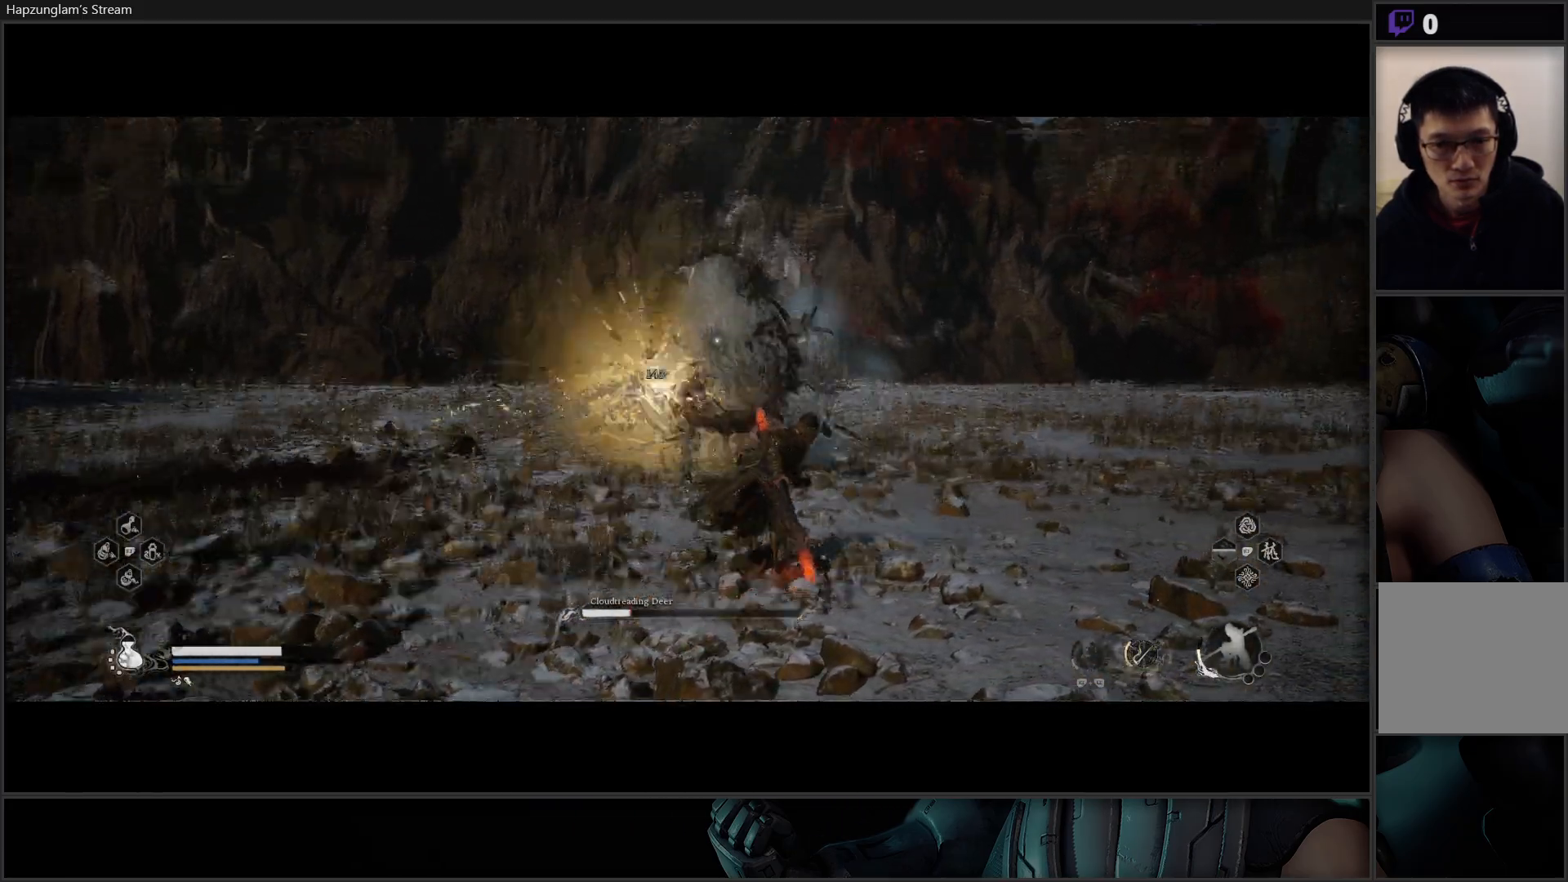
{"buttons": ["R2"], "left_stick": "up-right", "right_stick": "center", "events": [[116, "Y", "down"], [166, "B", "down"], [183, "Y", "up"], [216, "B", "up"]]}
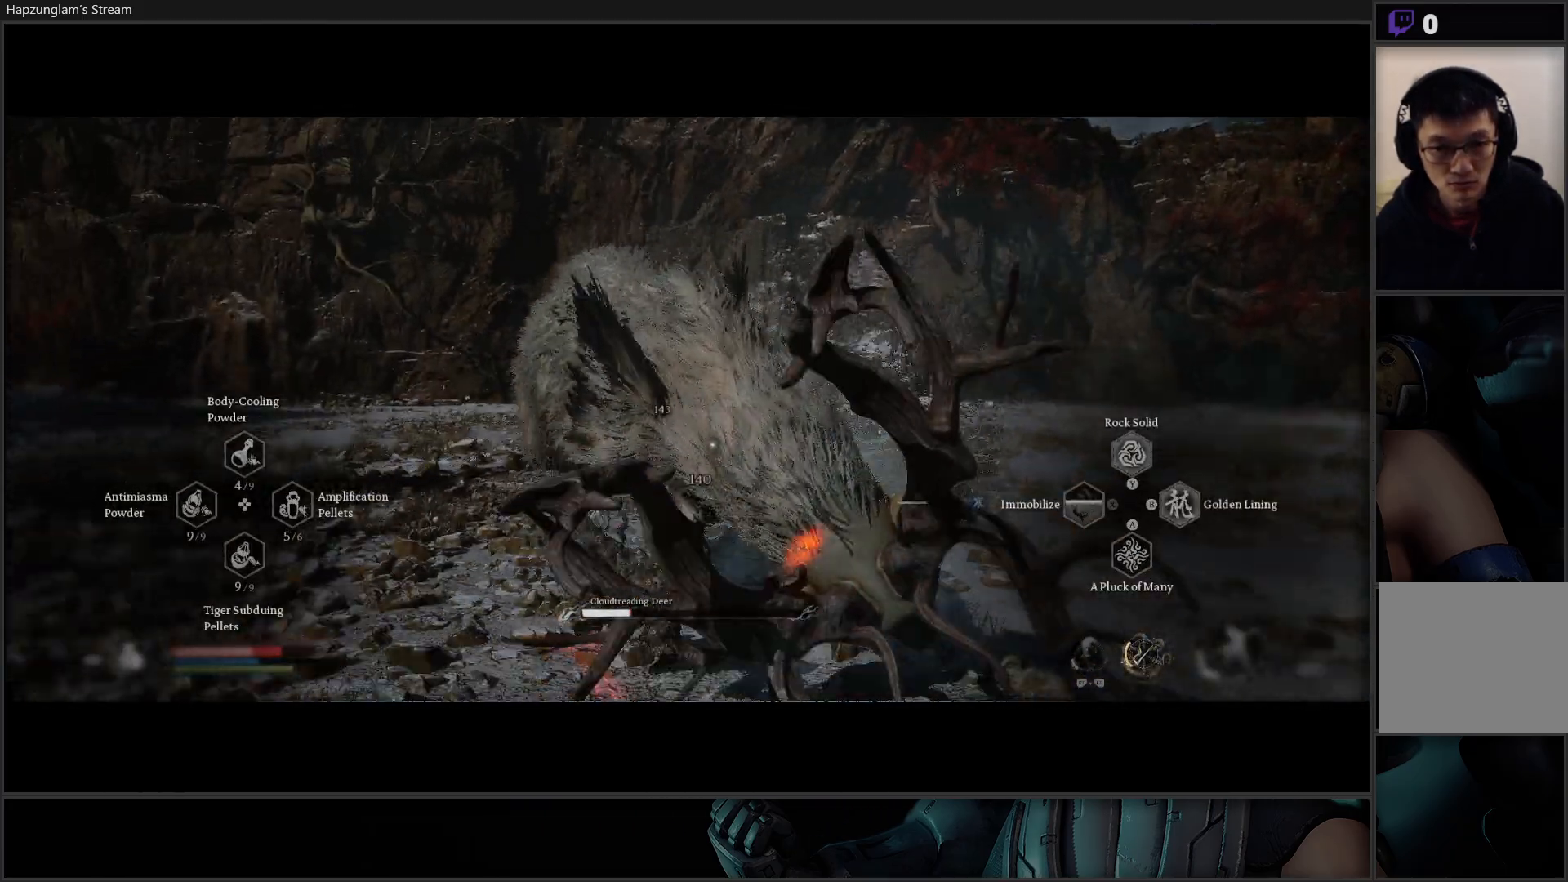
{"buttons": ["B"], "left_stick": "center", "right_stick": "center", "events": [[84, "R2", "up"], [84, "left_stick", "center"], [167, "left_stick", "down-left"], [184, "B", "down"], [284, "B", "up"], [317, "left_stick", "center"], [334, "B", "down"], [434, "B", "up"], [501, "B", "down"]]}
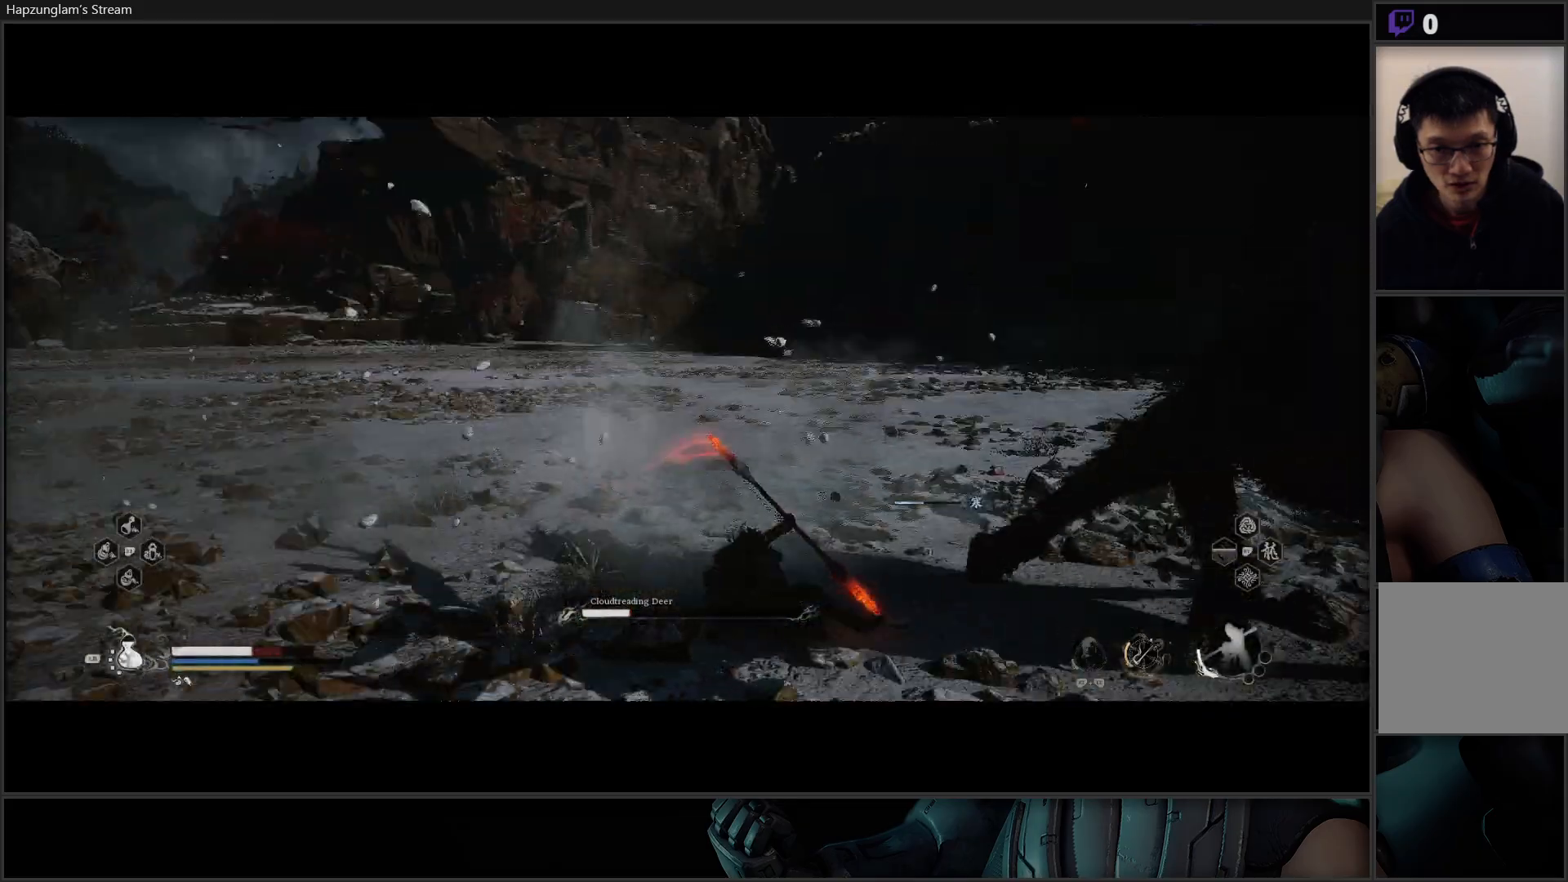
{"buttons": [], "left_stick": "up-right", "right_stick": "center", "events": [[33, "left_stick", "right"], [66, "B", "up"], [150, "B", "down"], [200, "B", "up"], [200, "left_stick", "up-right"], [300, "B", "down"], [350, "B", "up"], [450, "B", "down"], [483, "B", "up"]]}
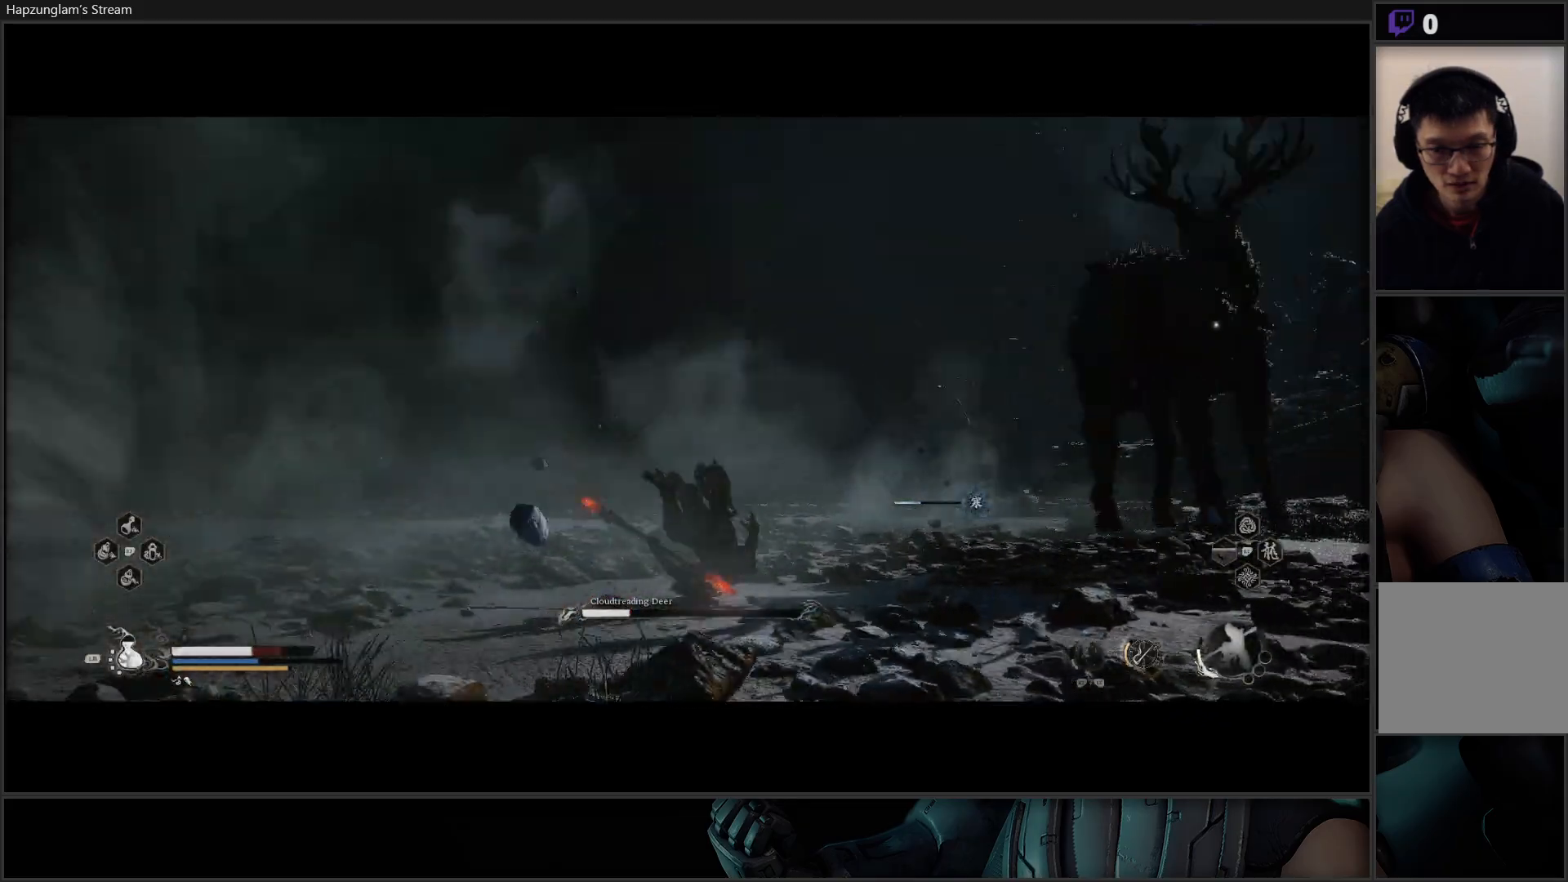
{"buttons": [], "left_stick": "up-right", "right_stick": "center", "events": [[84, "B", "down"], [134, "B", "up"]]}
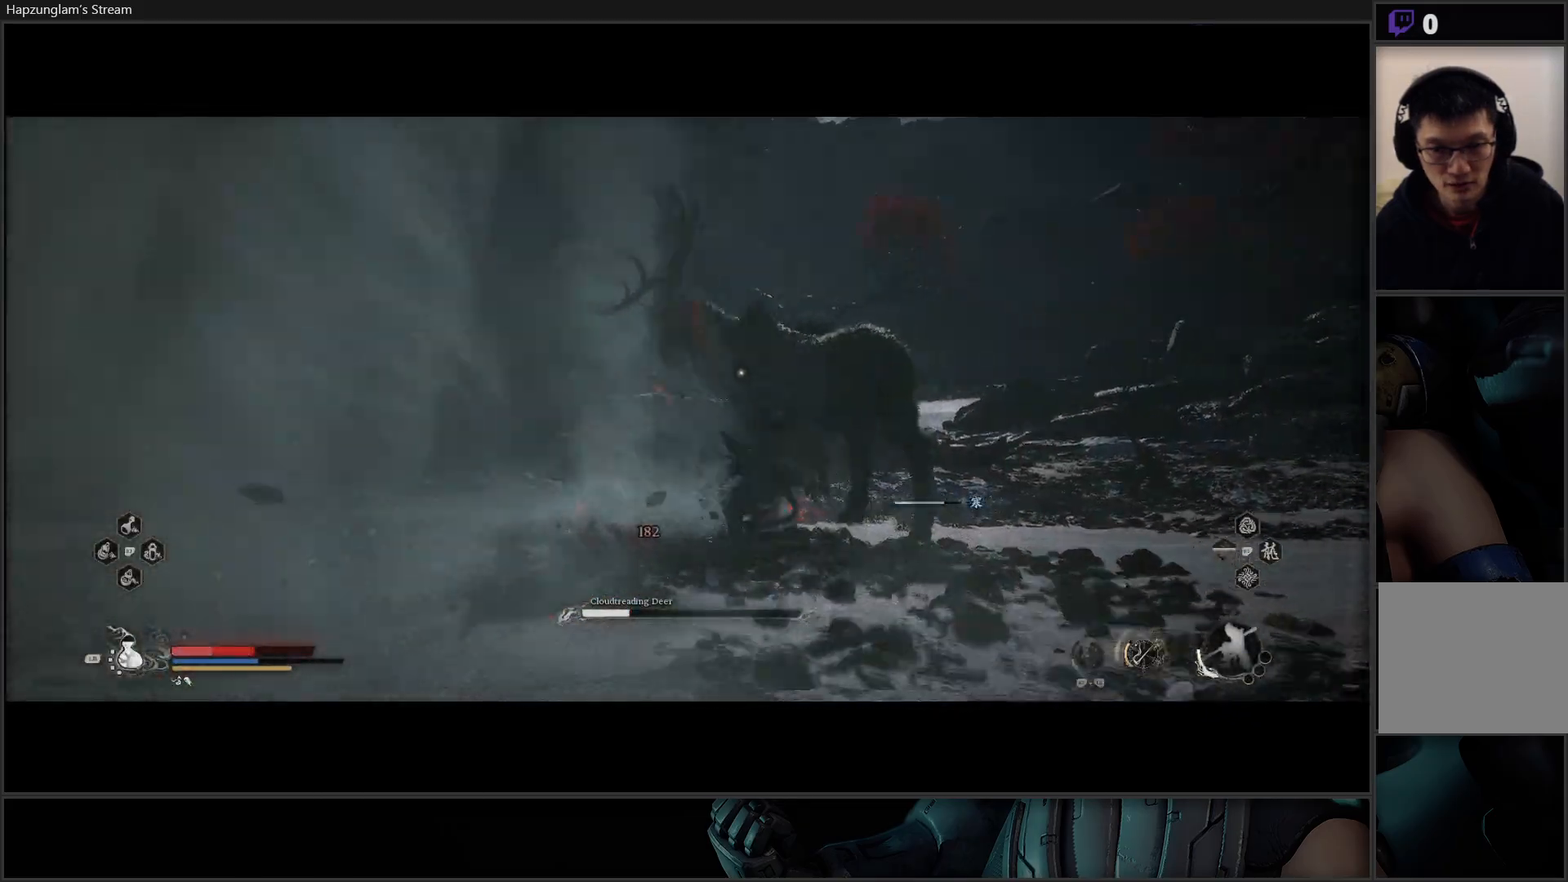
{"buttons": [], "left_stick": "up-right", "right_stick": "center", "events": [[50, "B", "down"], [150, "B", "up"], [233, "B", "down"], [333, "B", "up"], [400, "B", "down"], [500, "B", "up"]]}
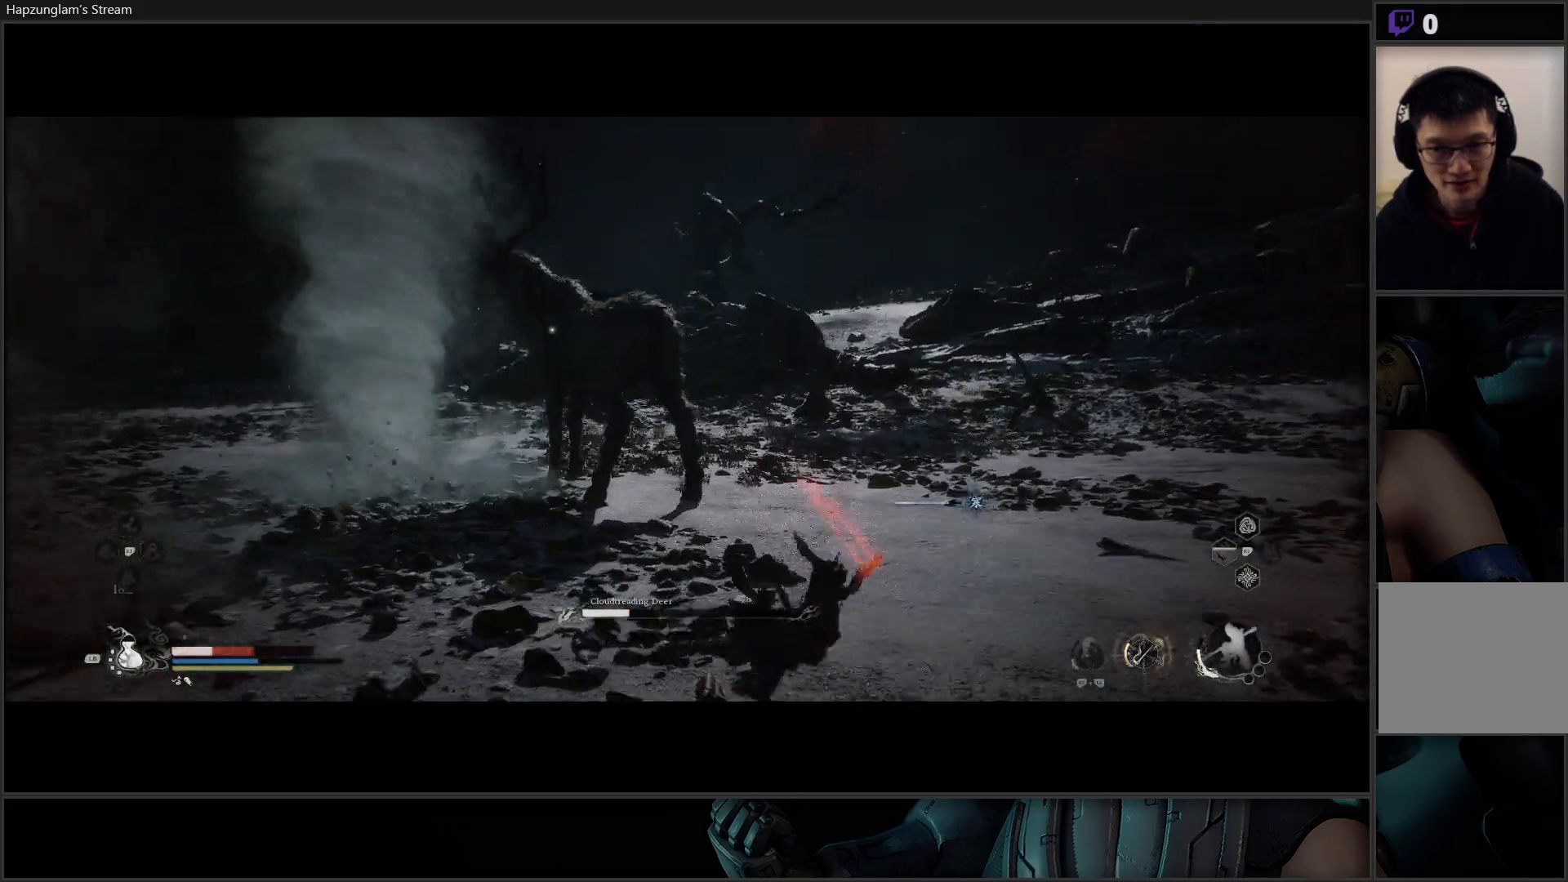
{"buttons": ["B"], "left_stick": "up", "right_stick": "center", "events": [[100, "B", "down"], [100, "left_stick", "up"], [167, "B", "up"], [200, "B", "down"], [284, "B", "up"], [384, "B", "down"], [434, "B", "up"], [501, "B", "down"]]}
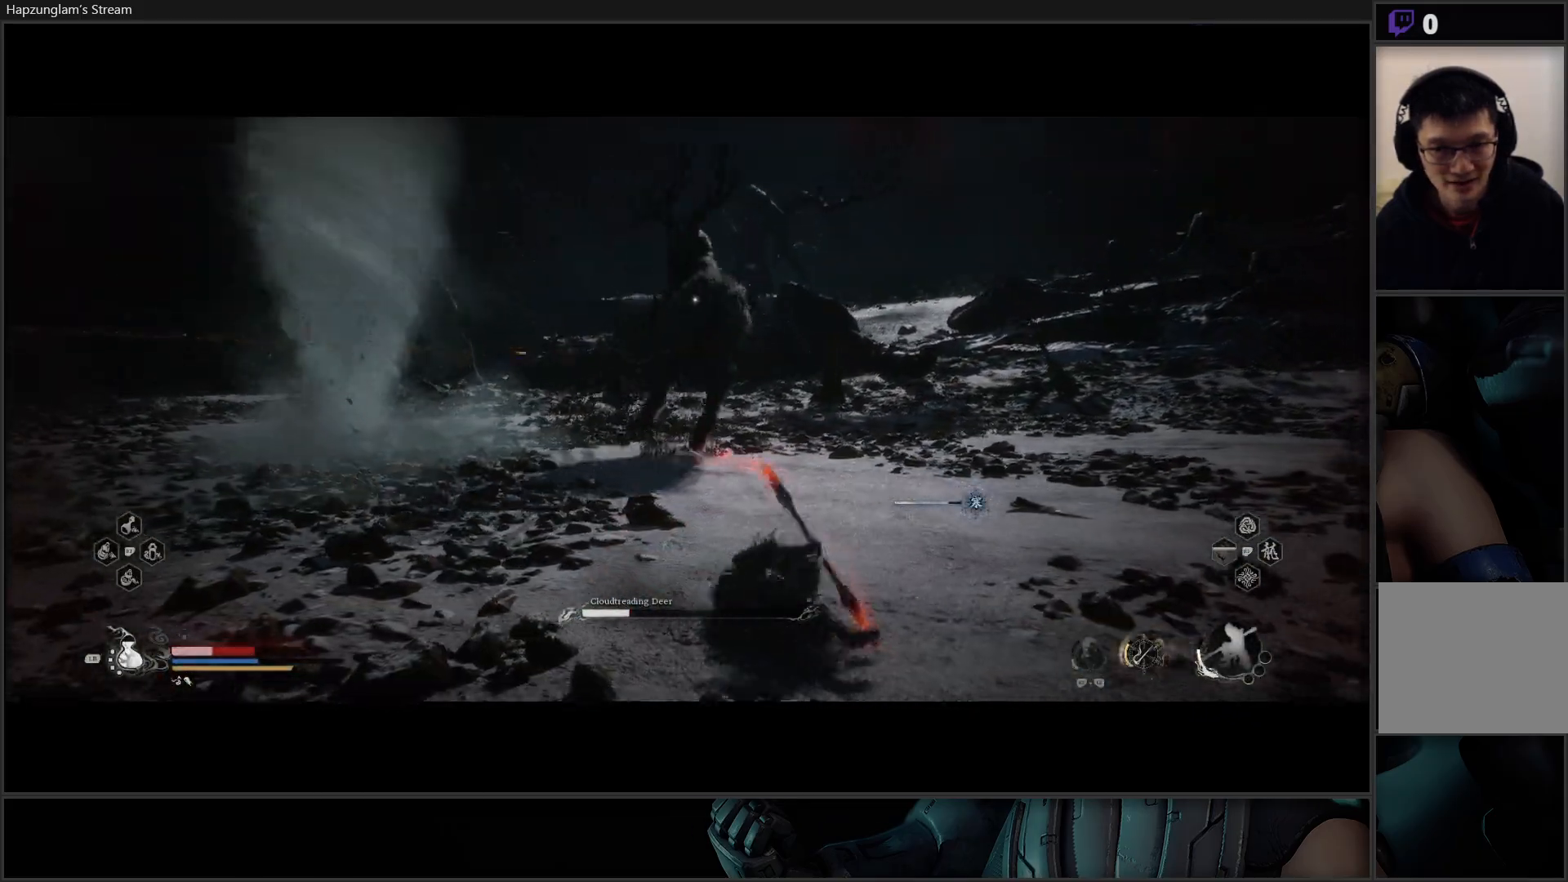
{"buttons": [], "left_stick": "up-right", "right_stick": "center", "events": [[66, "B", "up"], [66, "left_stick", "up-right"], [150, "B", "down"], [267, "B", "up"], [350, "B", "down"], [467, "B", "up"]]}
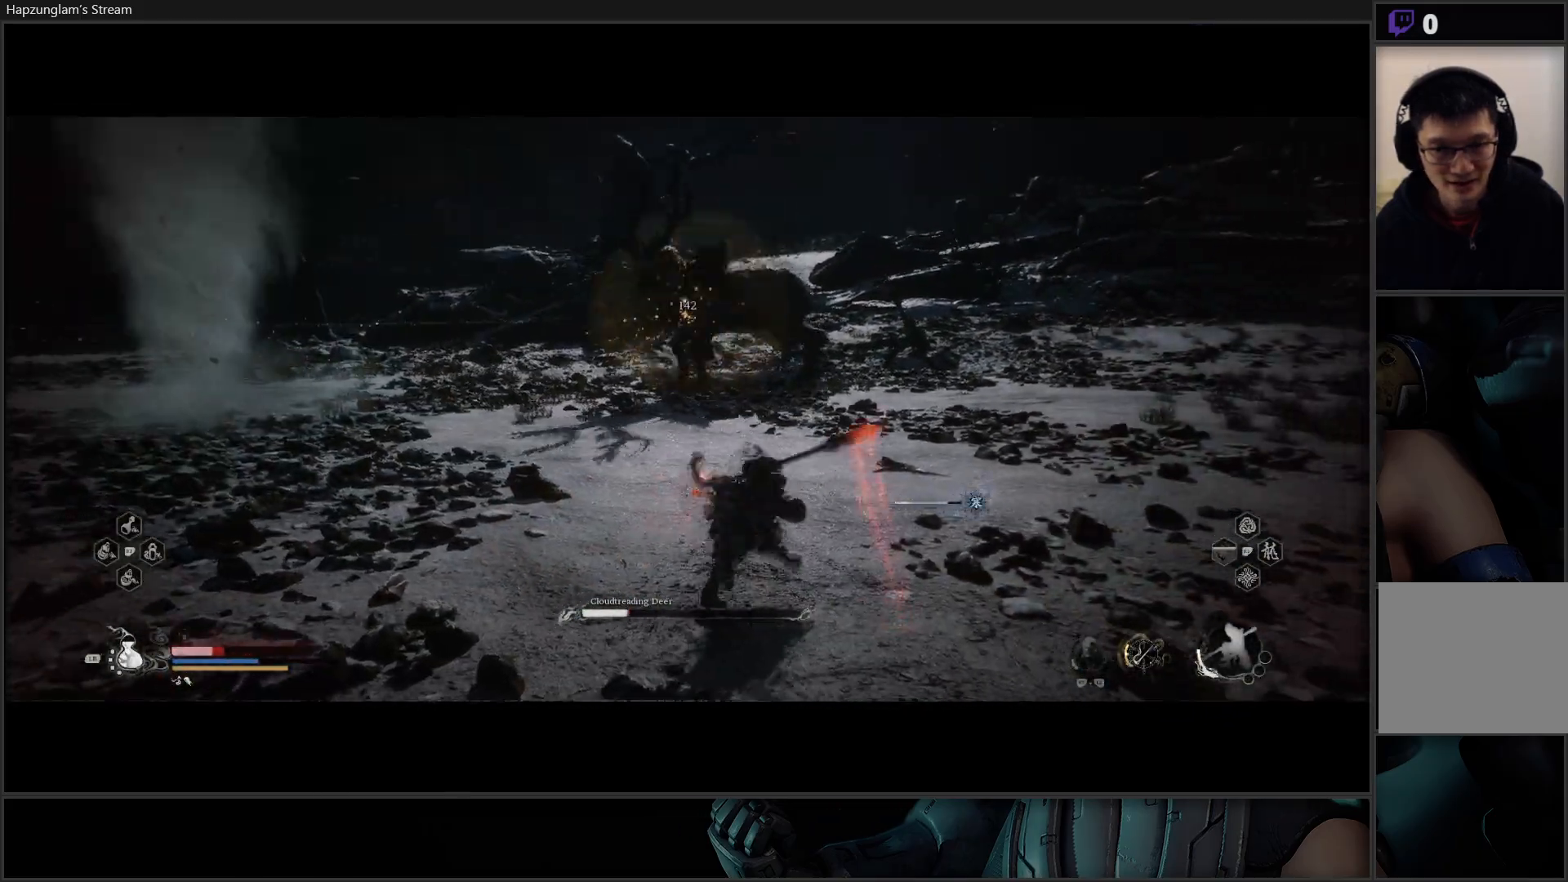
{"buttons": [], "left_stick": "up-right", "right_stick": "center", "events": []}
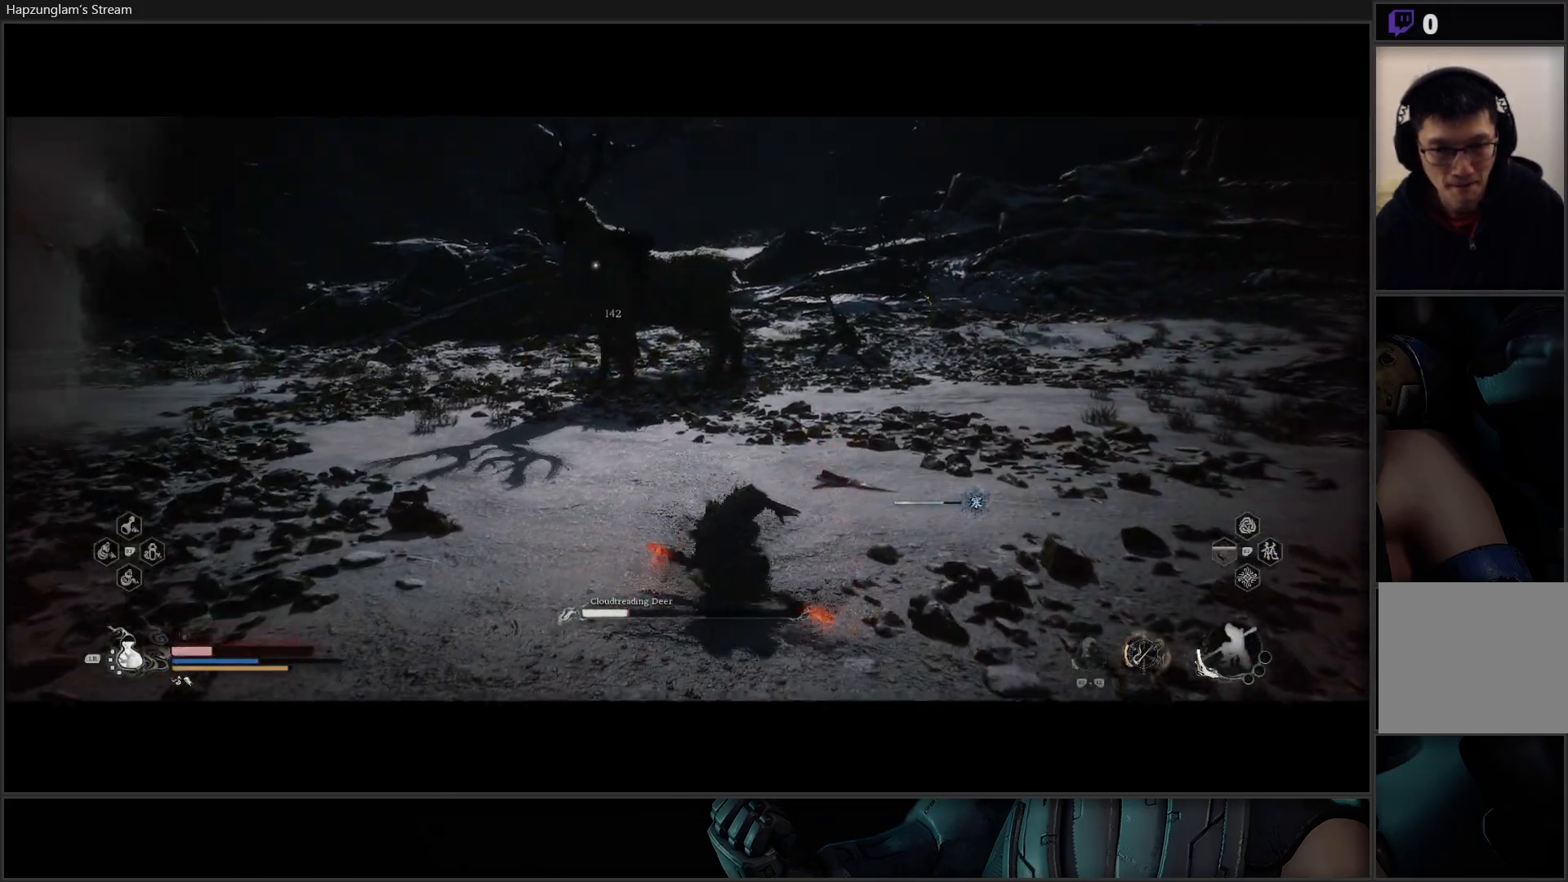
{"buttons": ["Y"], "left_stick": "up-right", "right_stick": "center", "events": [[317, "Y", "down"]]}
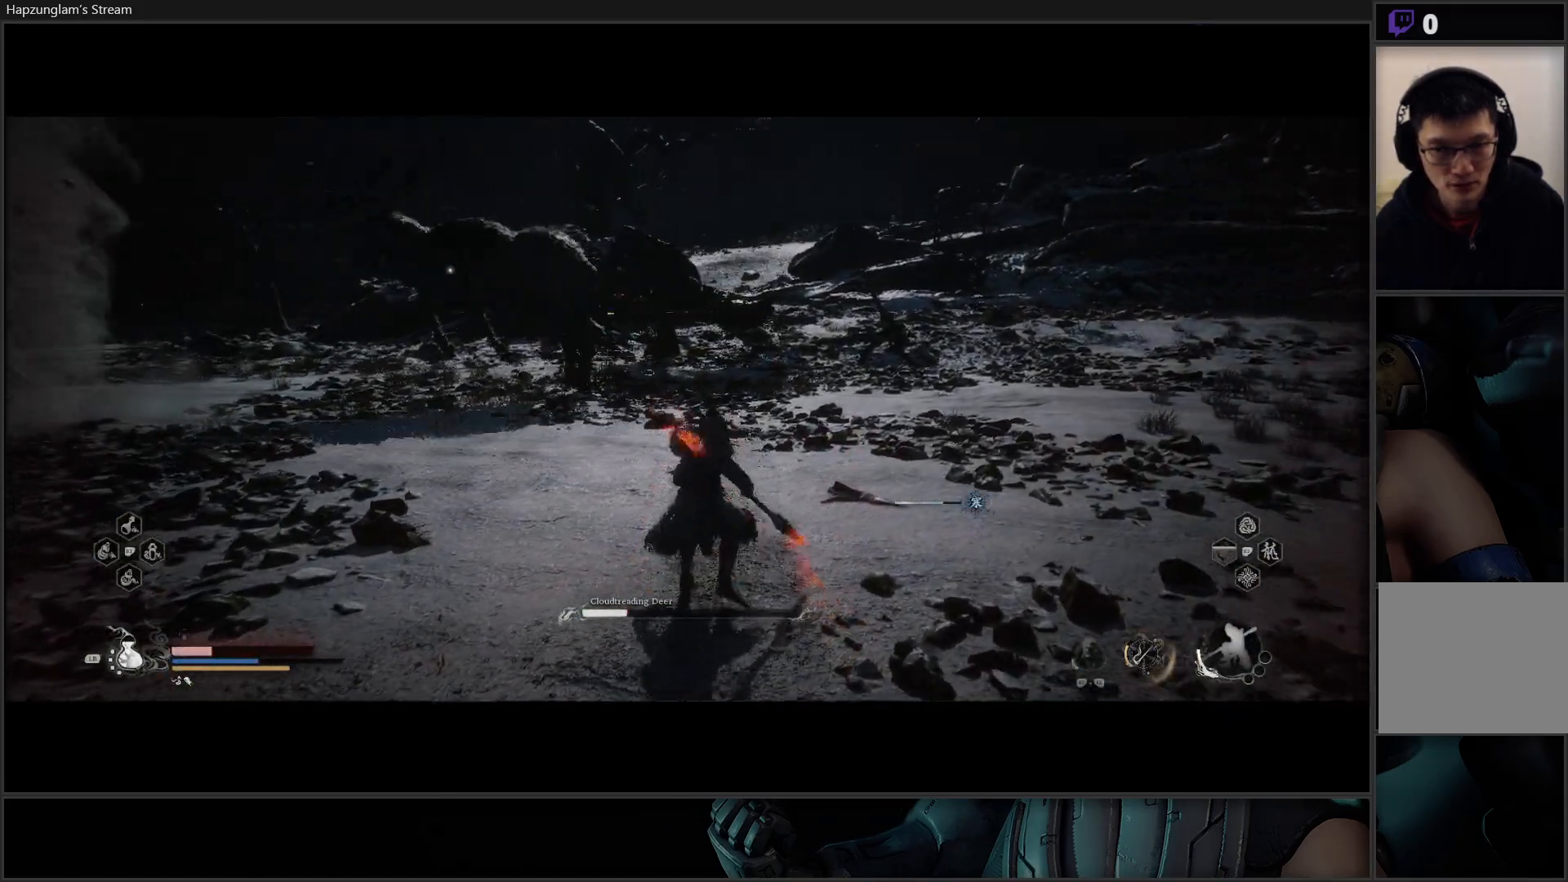
{"buttons": ["Y", "L3"], "left_stick": "up-right", "right_stick": "center", "events": [[350, "L3", "down"]]}
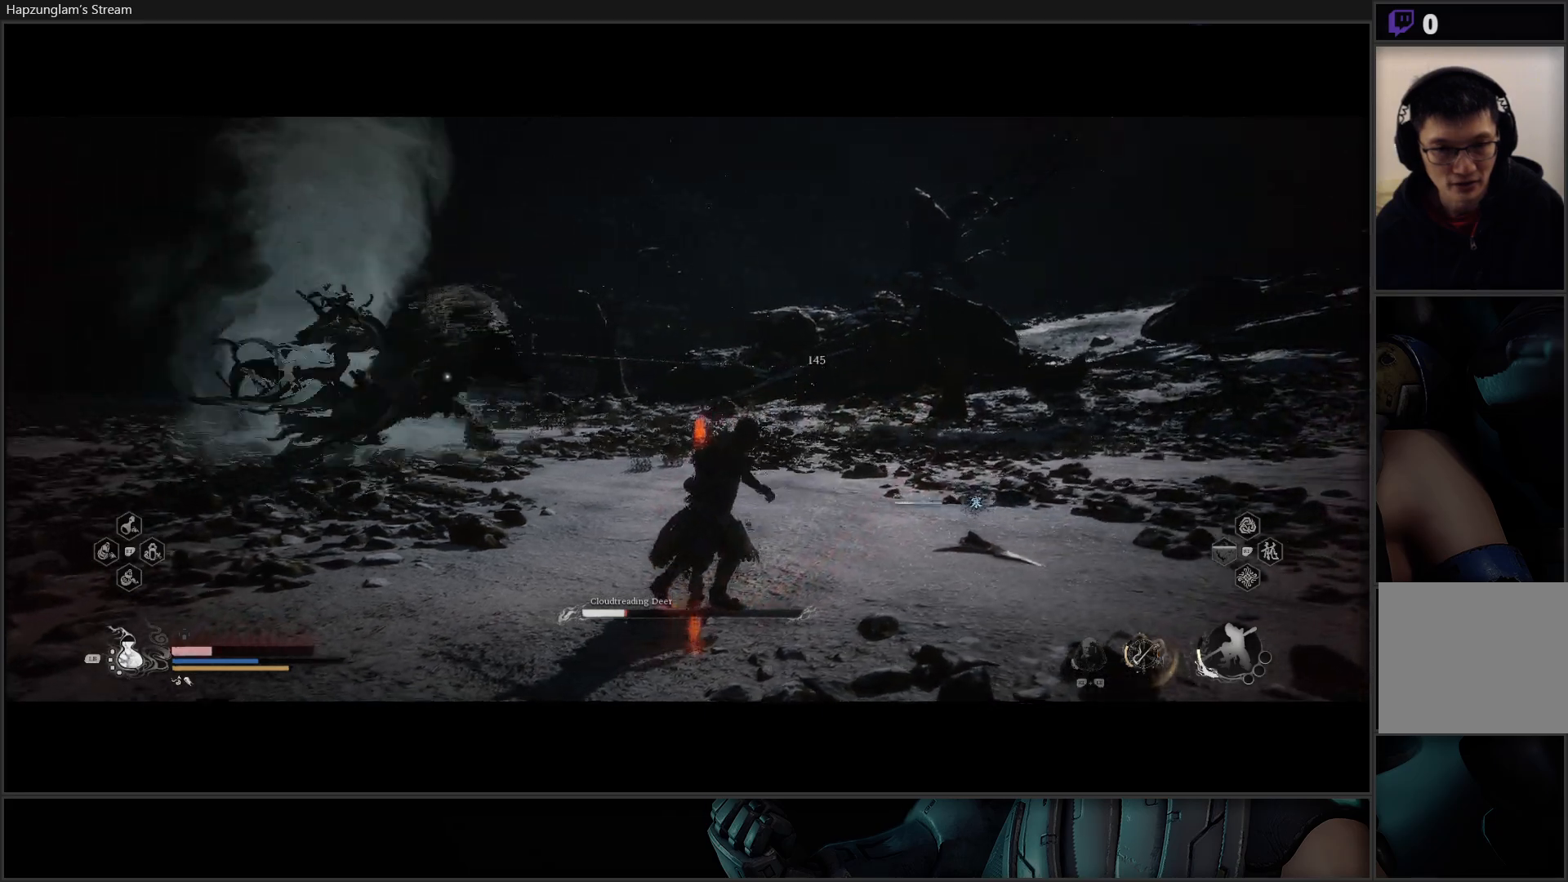
{"buttons": ["Y"], "left_stick": "down-left", "right_stick": "center", "events": [[66, "L3", "up"], [133, "left_stick", "down-right"], [183, "left_stick", "down"], [300, "left_stick", "down-left"]]}
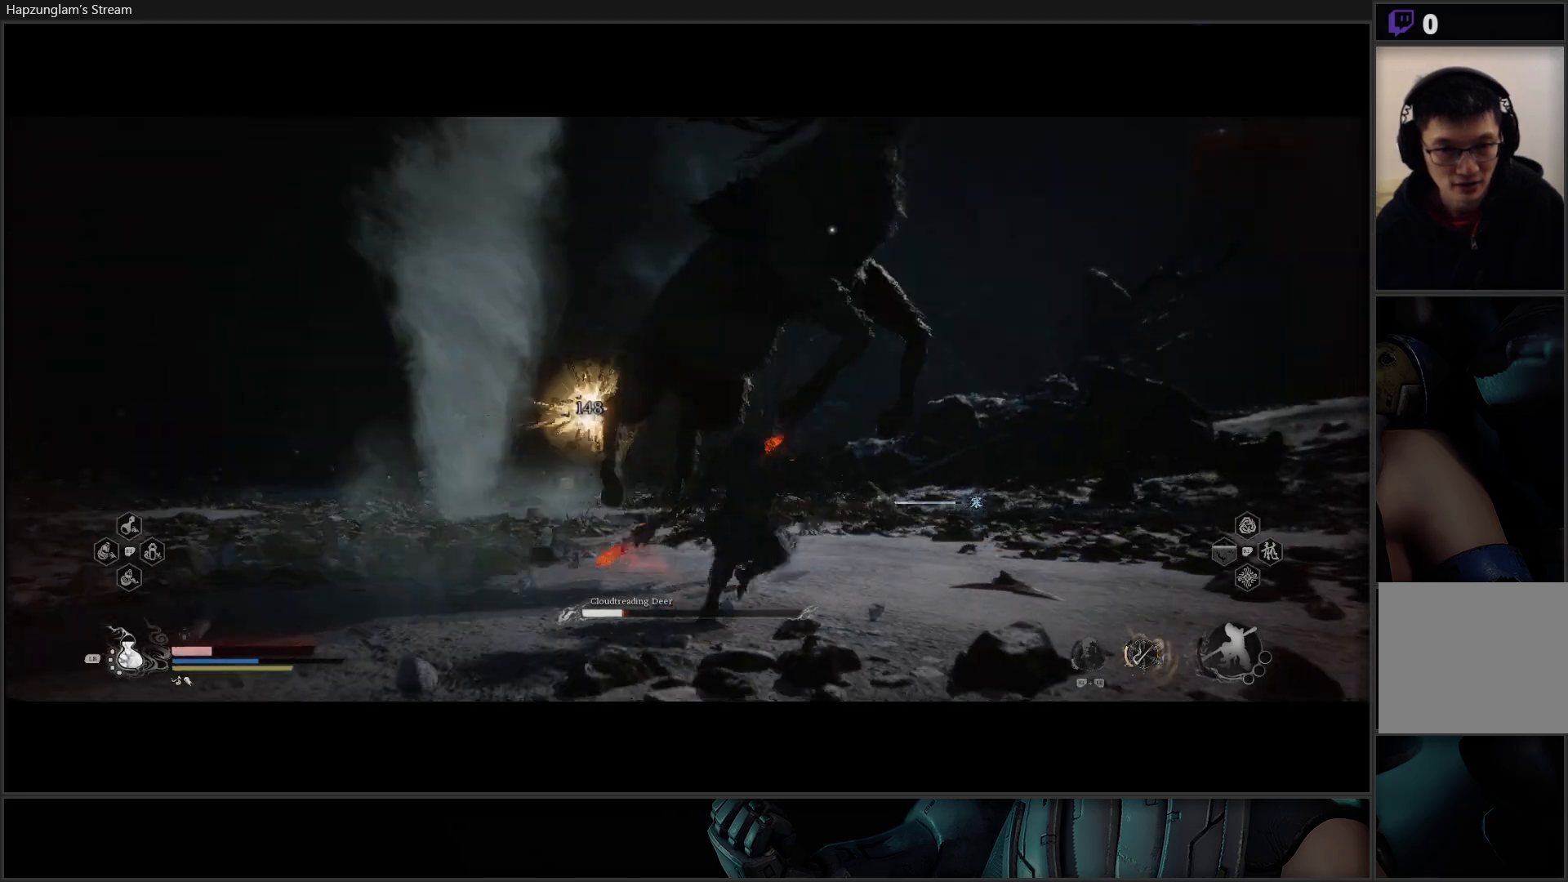
{"buttons": [], "left_stick": "center", "right_stick": "center", "events": [[67, "Y", "up"], [117, "left_stick", "right"], [200, "left_stick", "center"]]}
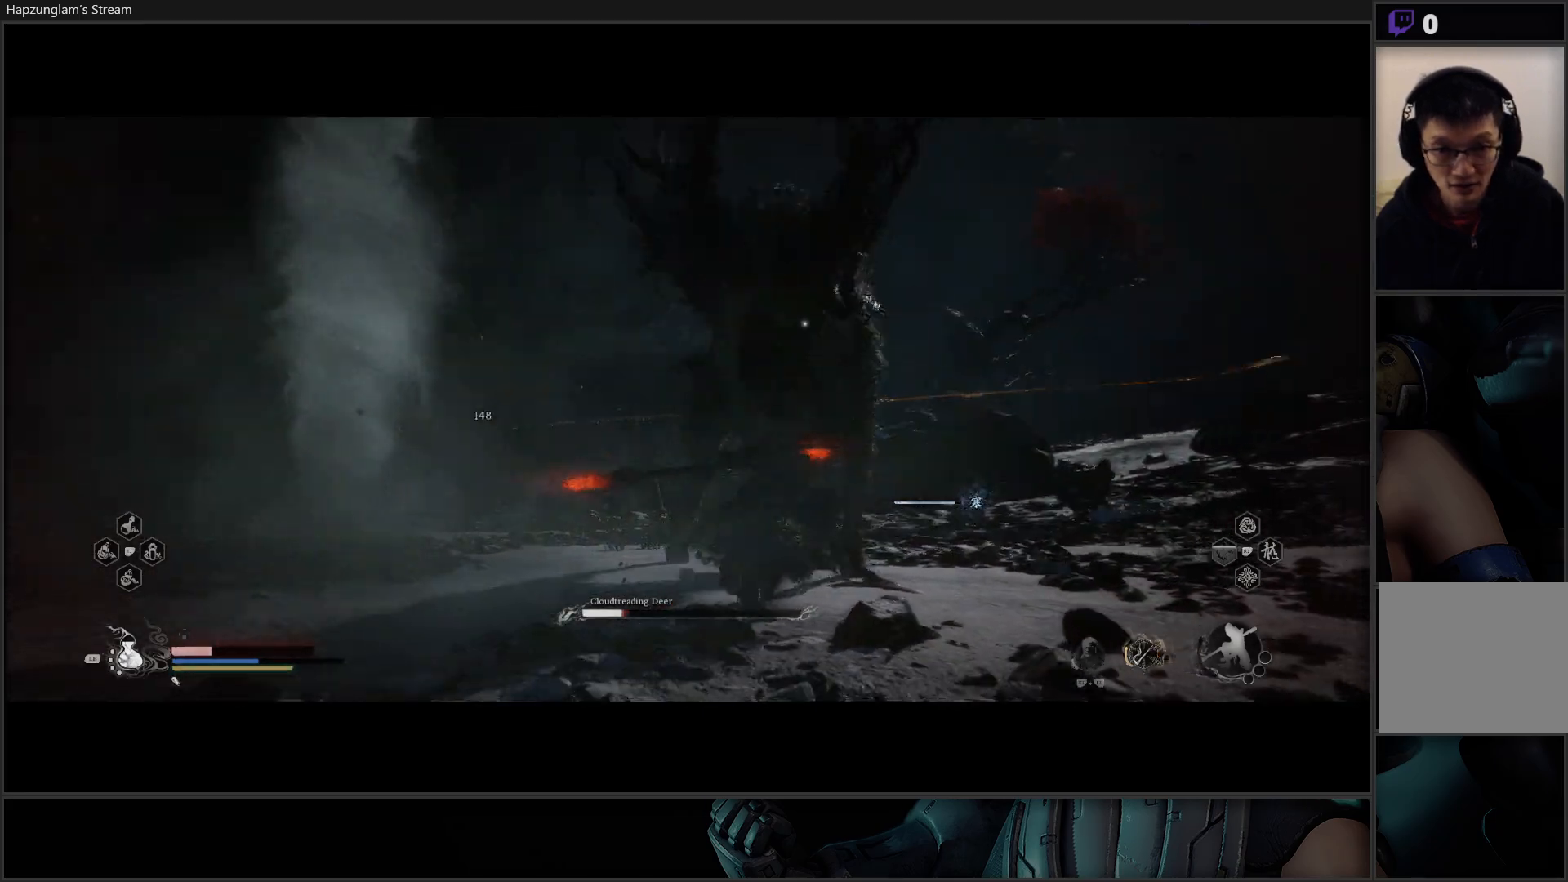
{"buttons": [], "left_stick": "up", "right_stick": "center", "events": [[183, "X", "down"], [183, "Y", "down"], [216, "X", "up"], [250, "Y", "up"], [250, "left_stick", "up"], [367, "X", "down"], [500, "X", "up"]]}
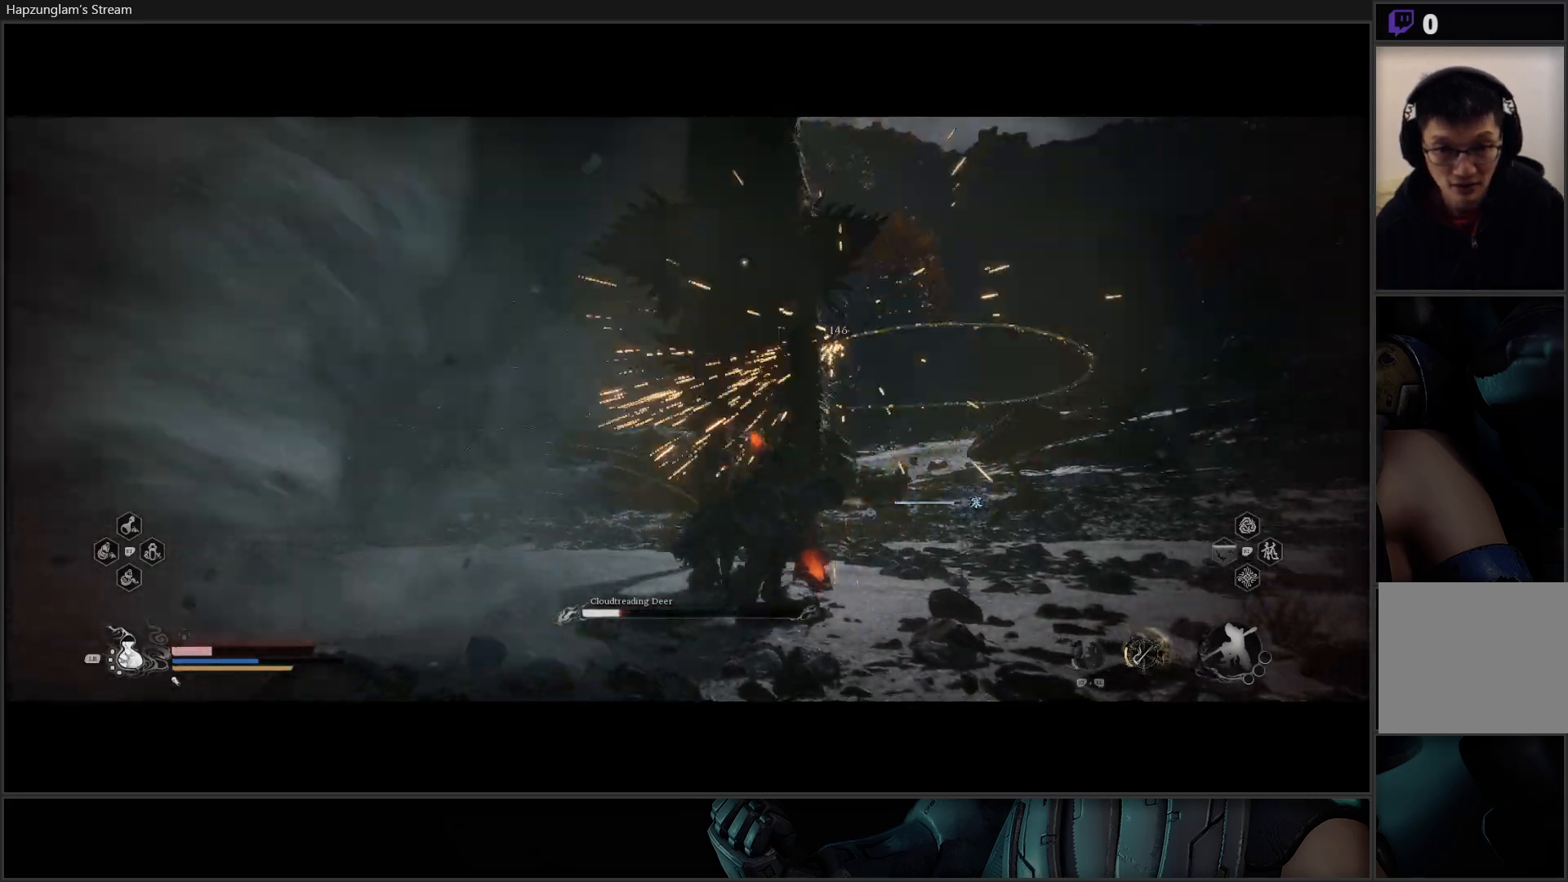
{"buttons": ["X"], "left_stick": "up", "right_stick": "center", "events": [[17, "X", "down"], [117, "X", "up"], [200, "X", "down"], [250, "X", "up"], [334, "X", "down"], [417, "X", "up"], [484, "X", "down"]]}
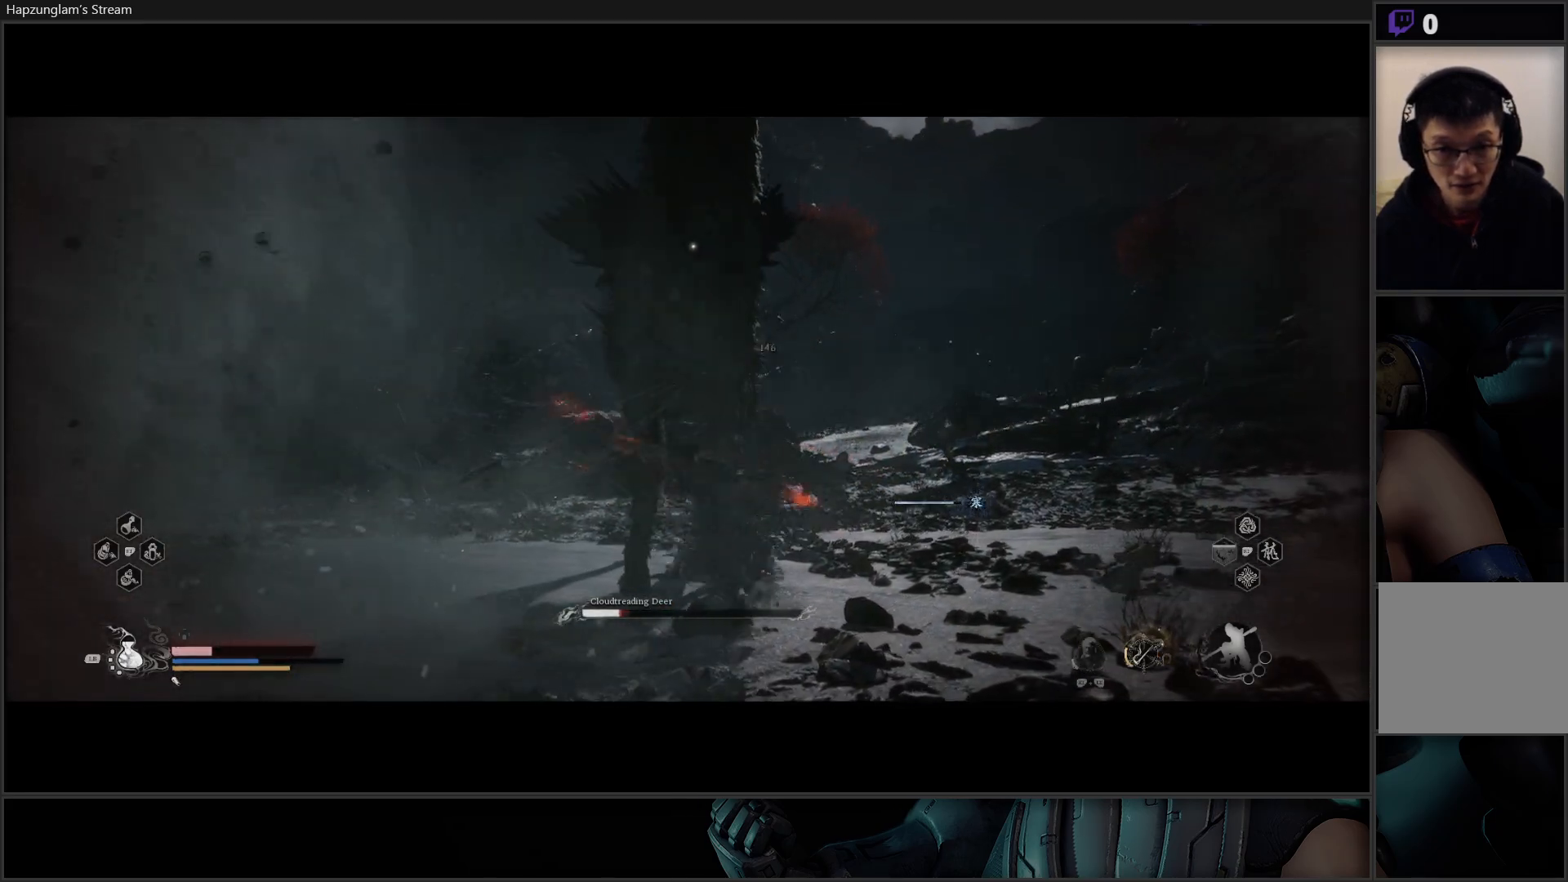
{"buttons": [], "left_stick": "up", "right_stick": "center", "events": [[50, "X", "up"], [133, "X", "down"], [200, "X", "up"], [283, "X", "down"], [333, "X", "up"], [417, "X", "down"], [483, "X", "up"]]}
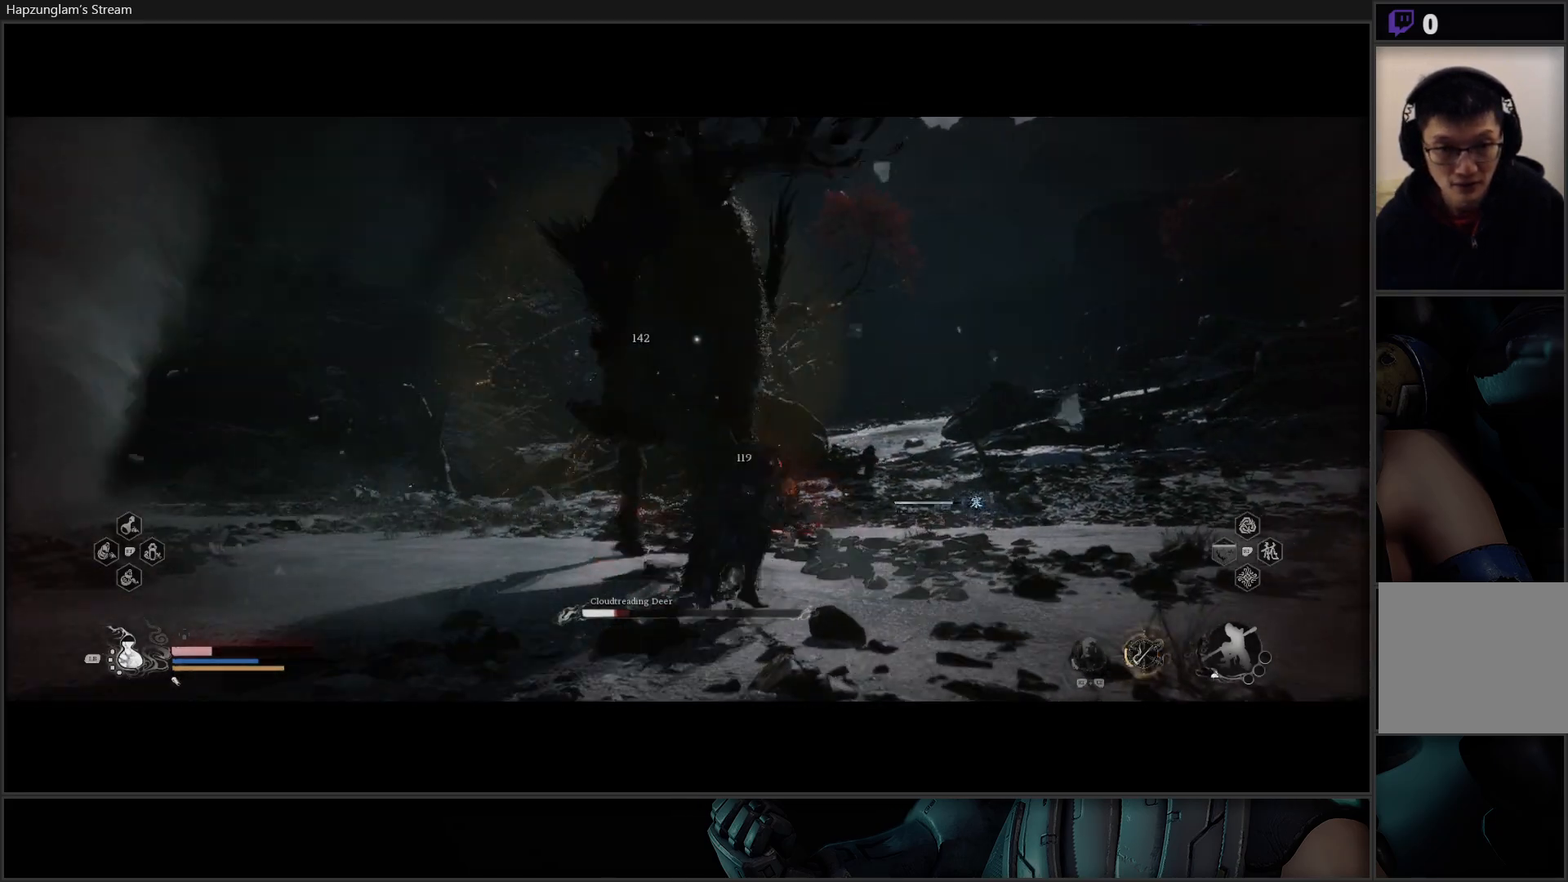
{"buttons": [], "left_stick": "up-right", "right_stick": "center", "events": [[50, "X", "down"], [150, "X", "up"], [200, "X", "down"], [267, "X", "up"], [317, "left_stick", "up-right"], [367, "X", "down"], [451, "X", "up"]]}
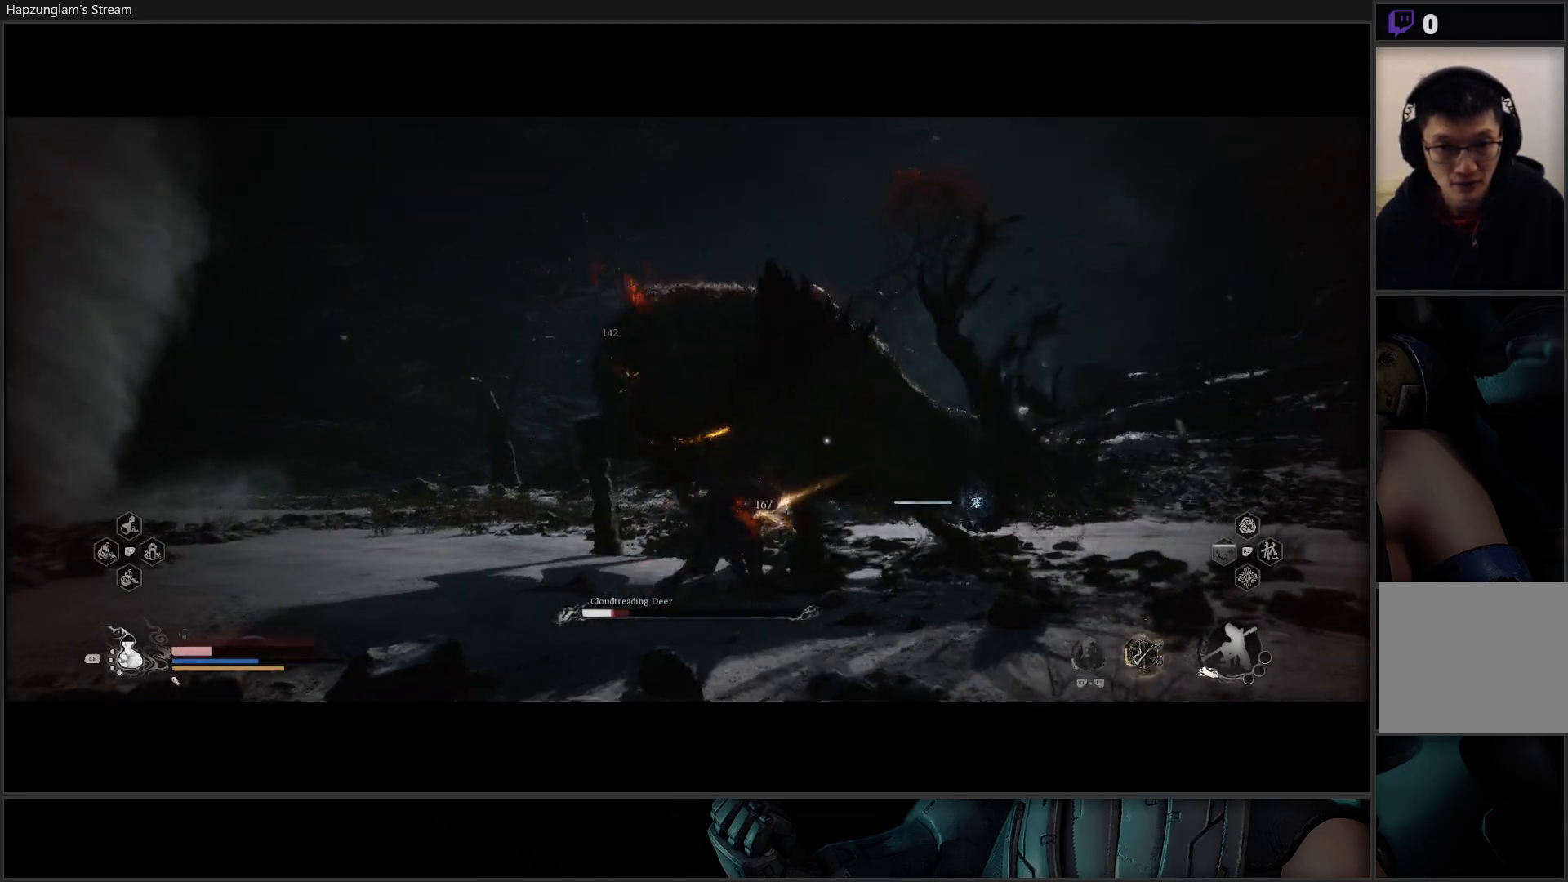
{"buttons": ["B"], "left_stick": "down-left", "right_stick": "center", "events": [[33, "left_stick", "down-right"], [100, "B", "down"], [133, "left_stick", "down-left"], [233, "B", "up"], [267, "B", "down"], [383, "B", "up"], [450, "B", "down"]]}
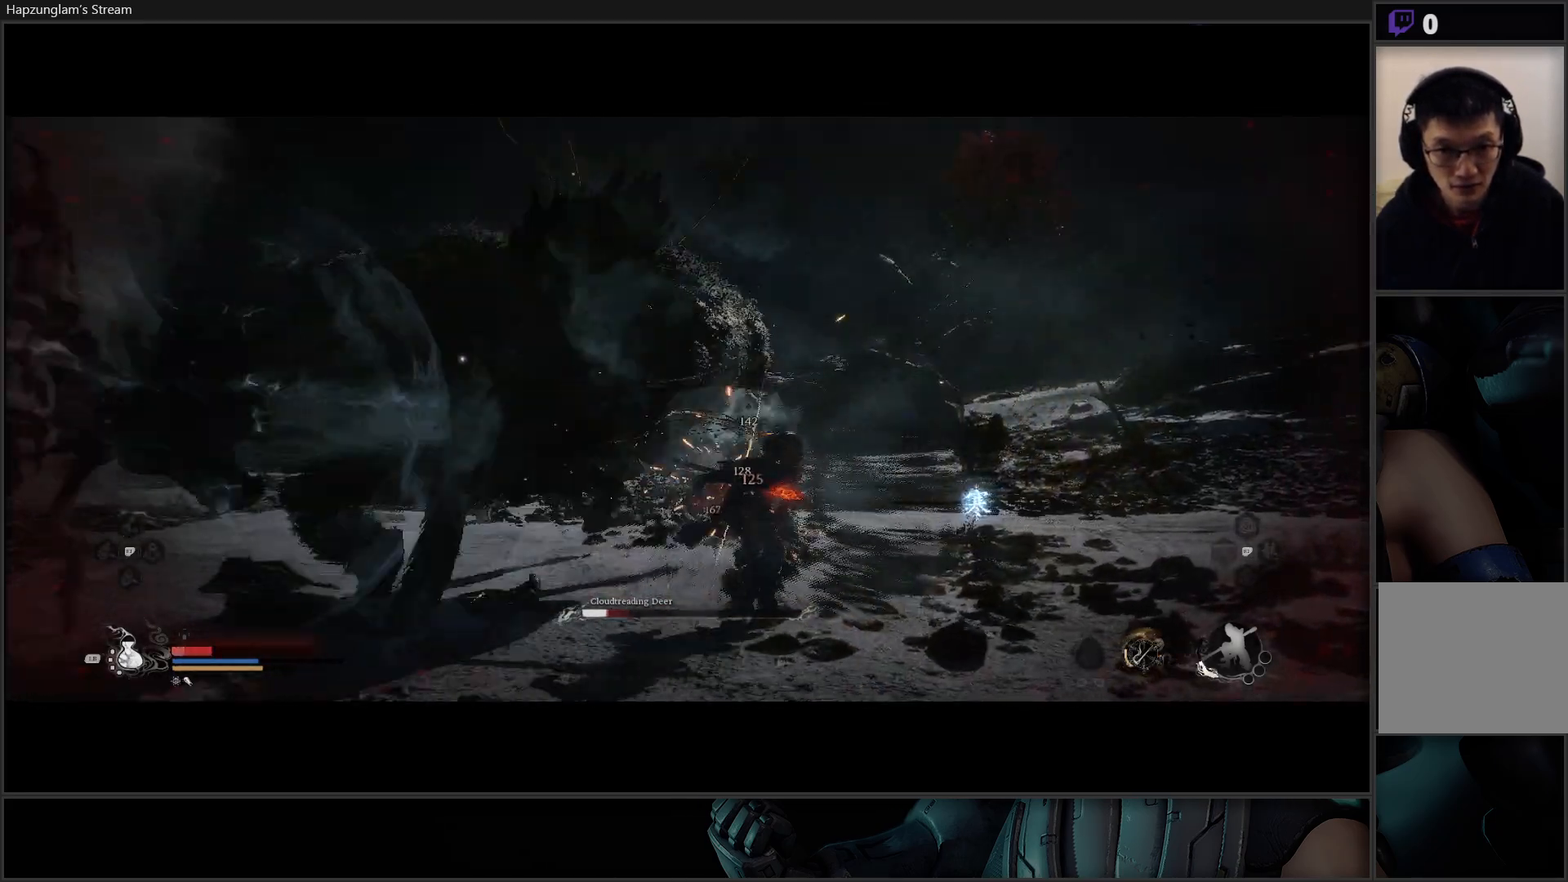
{"buttons": ["B"], "left_stick": "down", "right_stick": "center", "events": [[117, "B", "up"], [267, "B", "down"], [334, "left_stick", "down"], [384, "B", "up"], [417, "B", "down"]]}
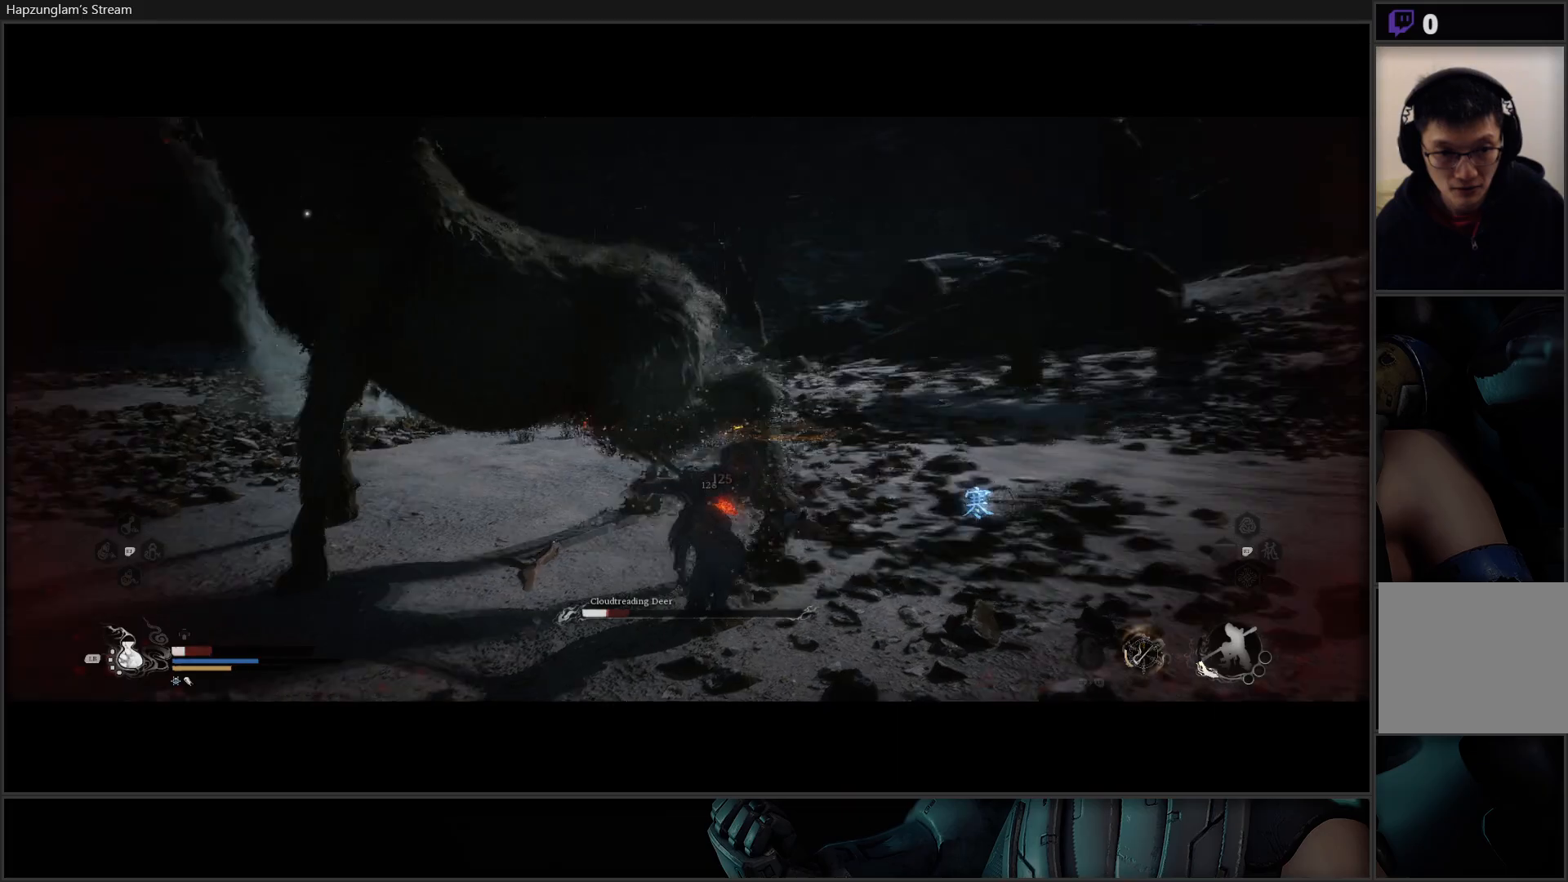
{"buttons": ["B"], "left_stick": "down", "right_stick": "center", "events": [[16, "B", "up"], [100, "B", "down"], [166, "B", "up"], [250, "B", "down"], [350, "B", "up"], [417, "B", "down"]]}
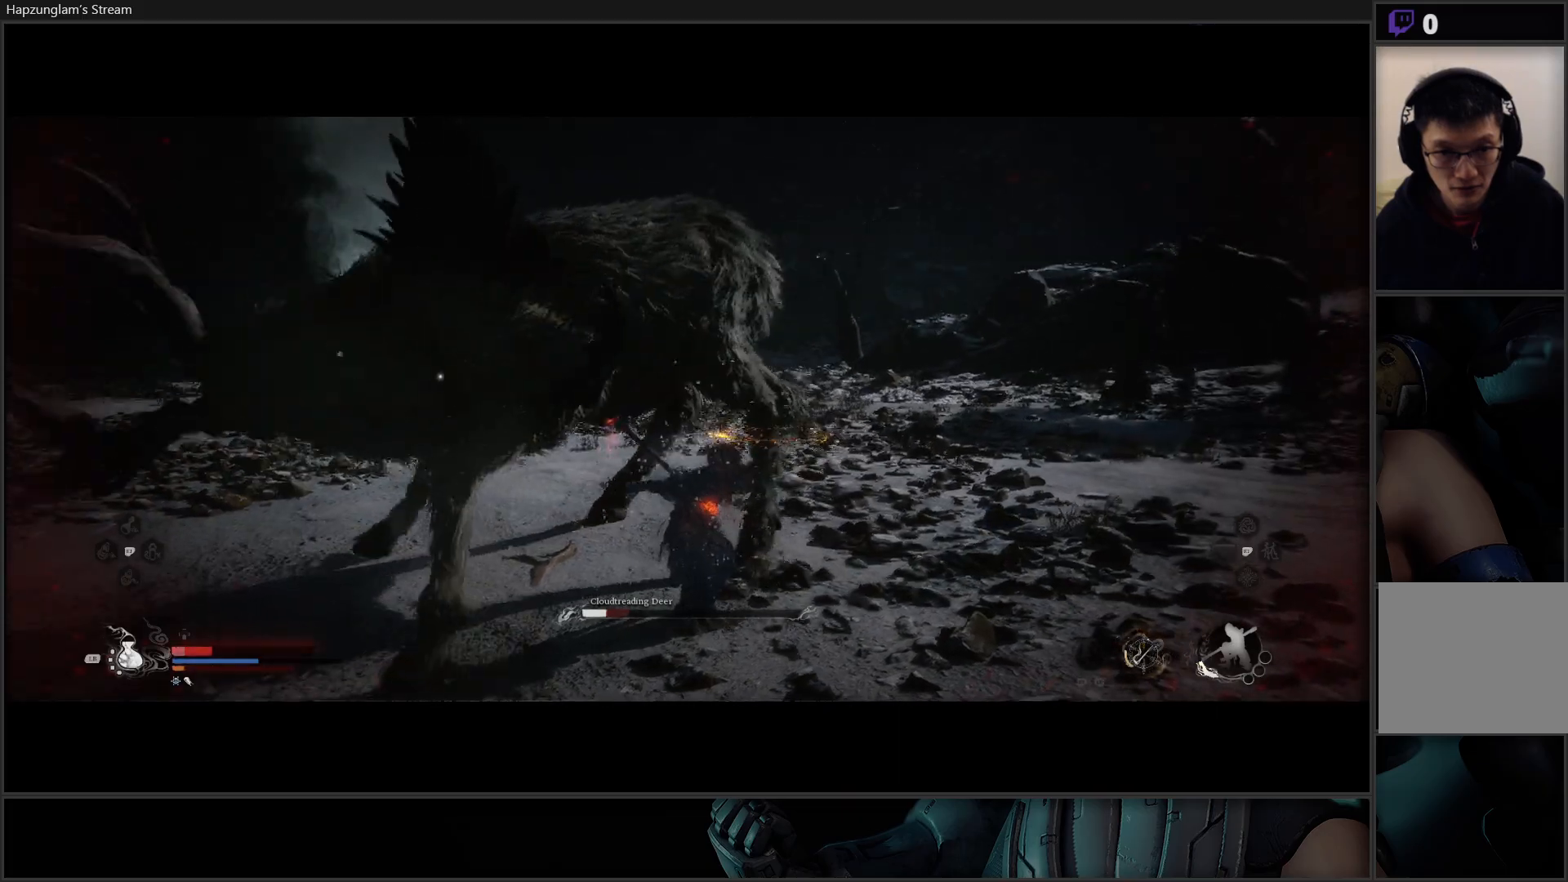
{"buttons": ["B"], "left_stick": "down-right", "right_stick": "center", "events": [[17, "B", "up"], [83, "B", "down"], [134, "B", "up"], [350, "B", "down"], [434, "B", "up"], [467, "left_stick", "down-right"], [501, "B", "down"]]}
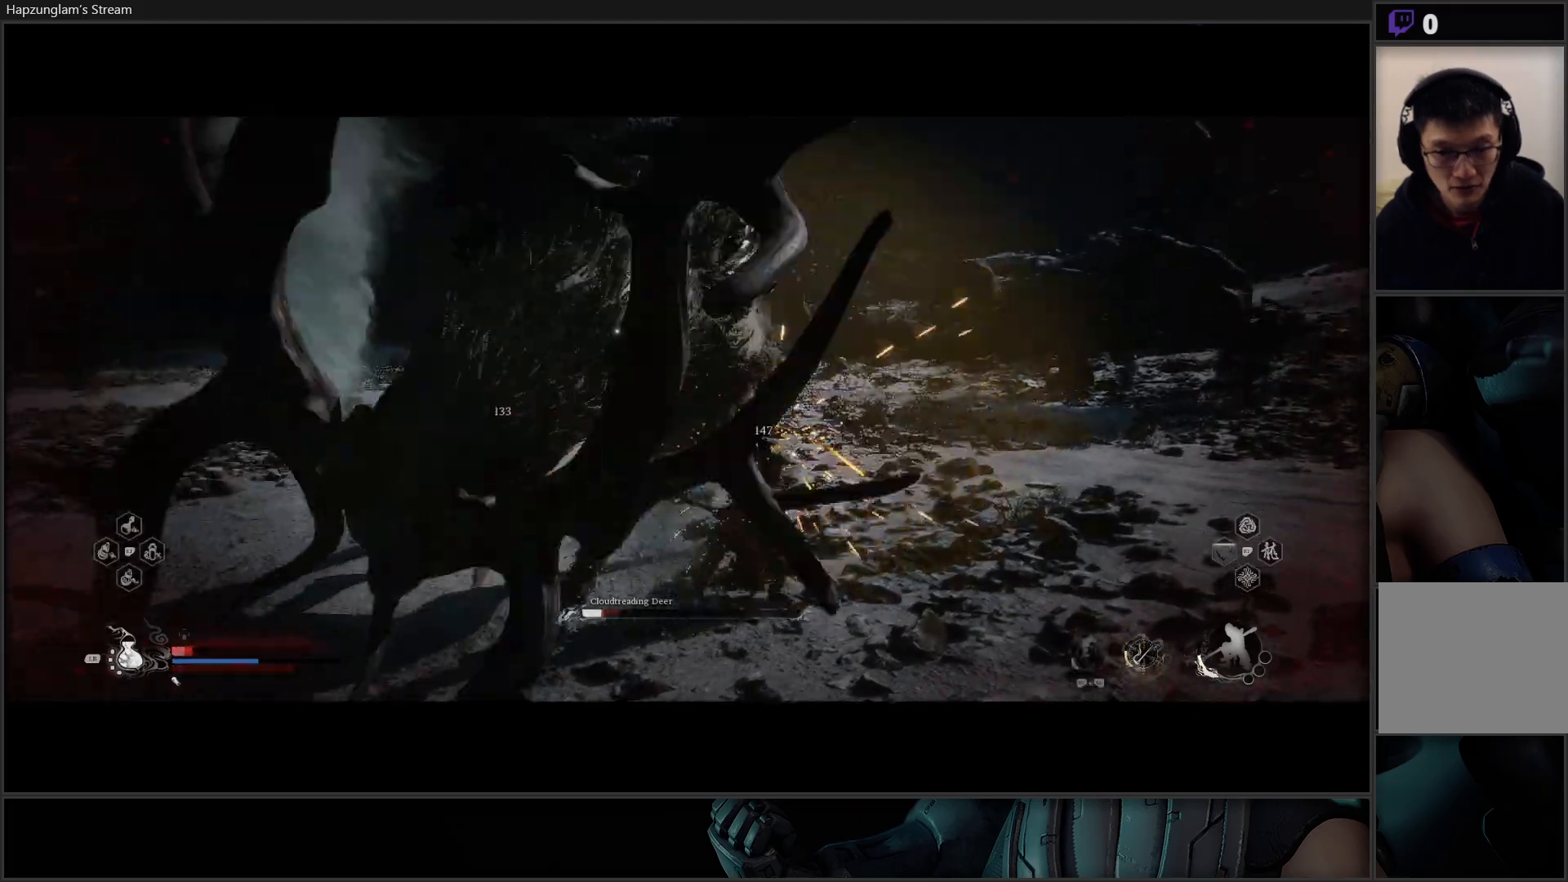
{"buttons": ["B"], "left_stick": "down", "right_stick": "center", "events": [[50, "B", "up"], [116, "B", "down"], [200, "B", "up"], [283, "B", "down"], [383, "left_stick", "down"], [400, "B", "up"], [483, "B", "down"]]}
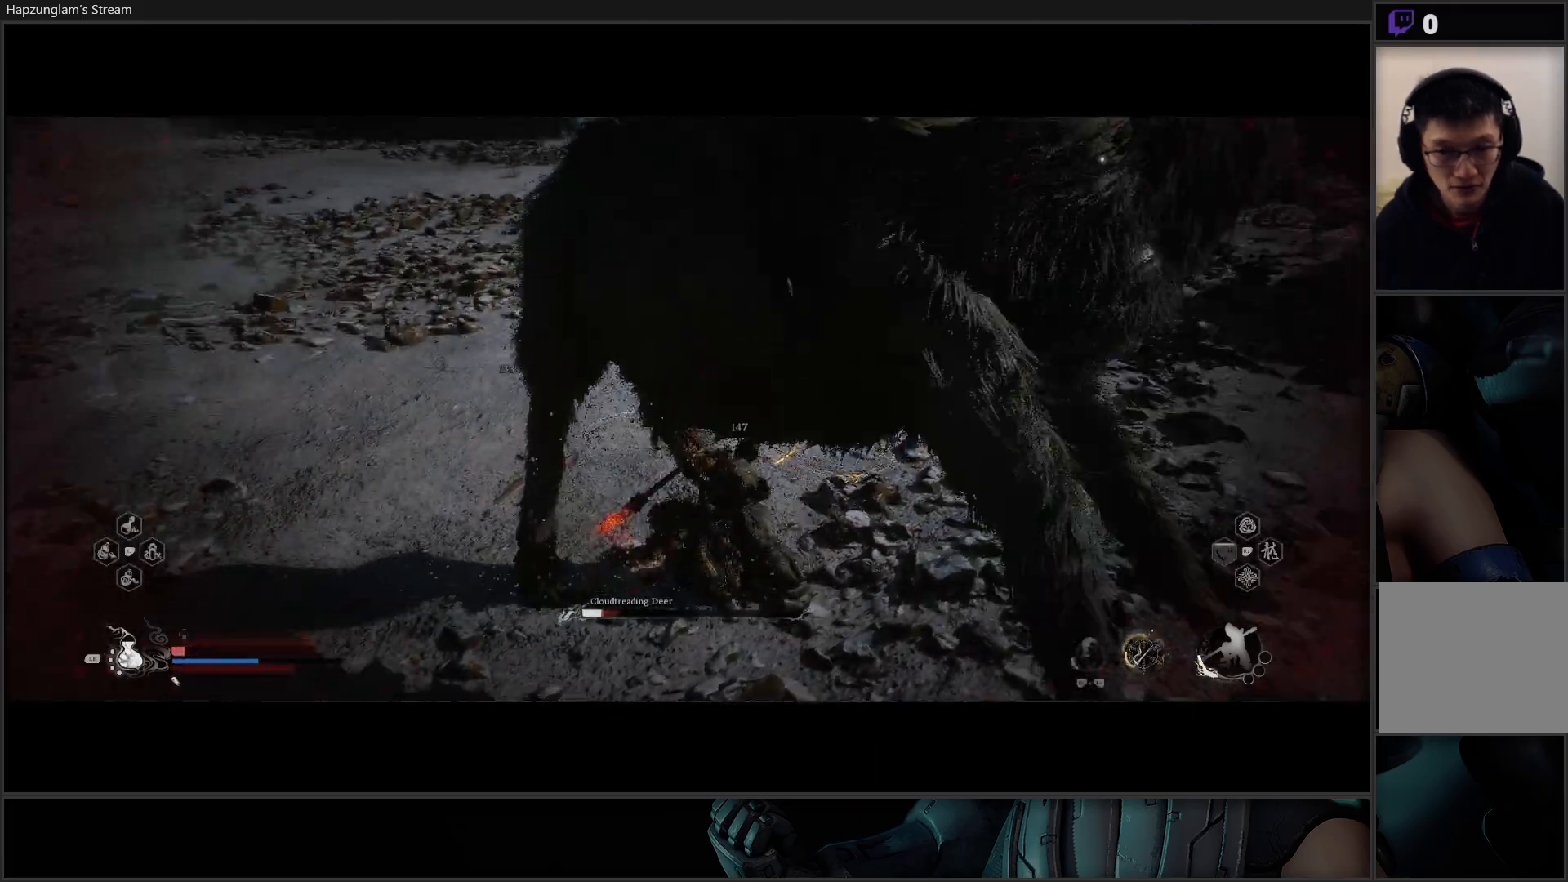
{"buttons": [], "left_stick": "down", "right_stick": "center", "events": [[117, "B", "up"], [150, "B", "down"], [300, "B", "up"], [350, "B", "down"], [467, "B", "up"]]}
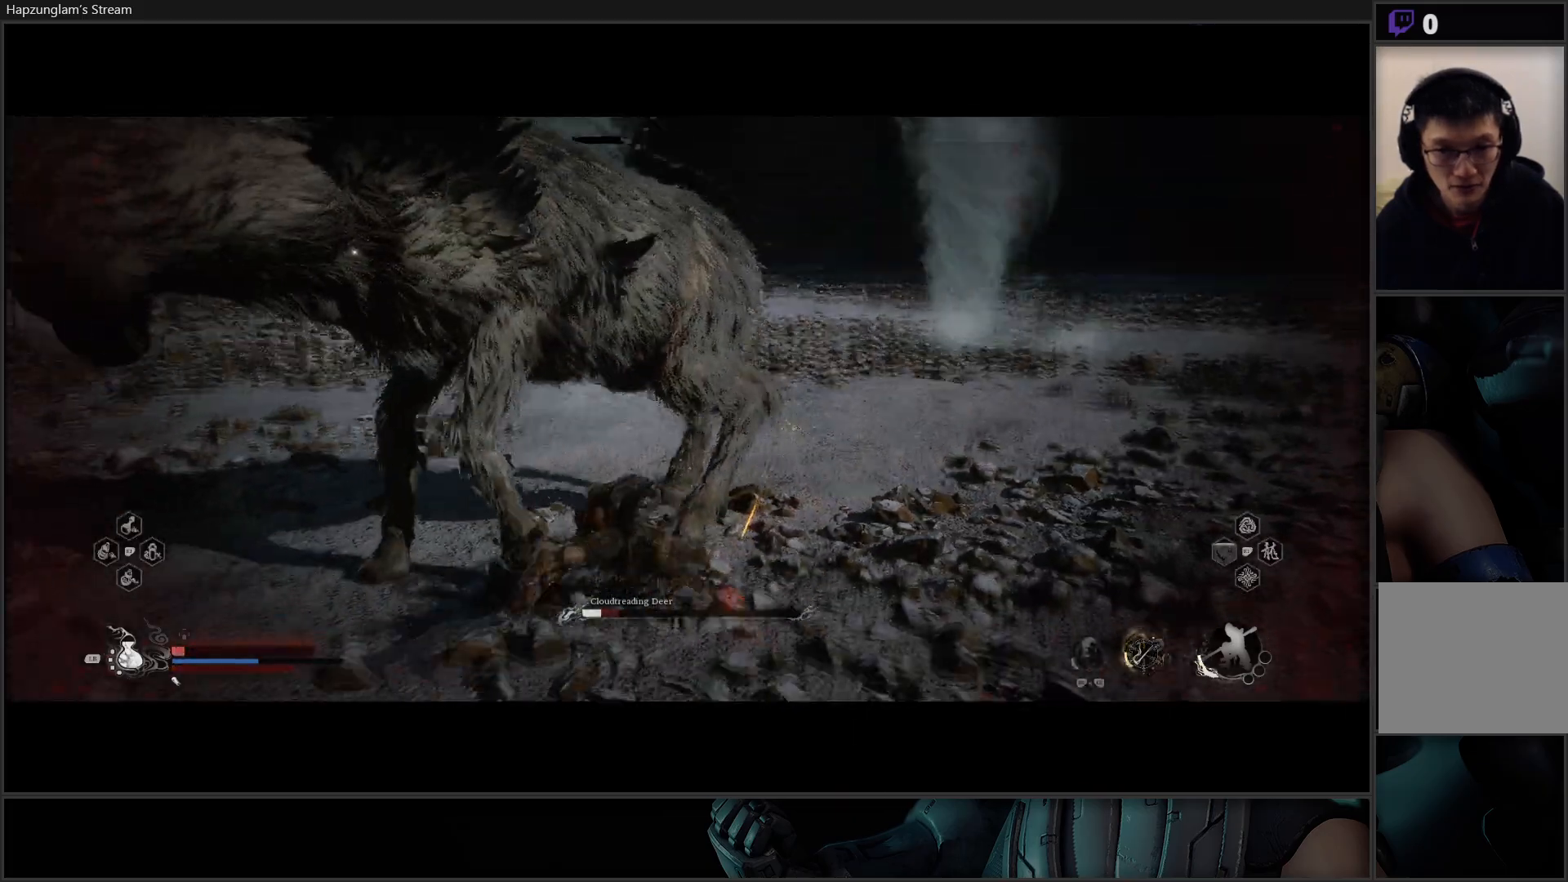
{"buttons": ["B"], "left_stick": "down", "right_stick": "center", "events": [[66, "left_stick", "down-right"], [116, "B", "down"], [233, "B", "up"], [300, "B", "down"], [400, "left_stick", "down"], [433, "B", "up"], [483, "B", "down"]]}
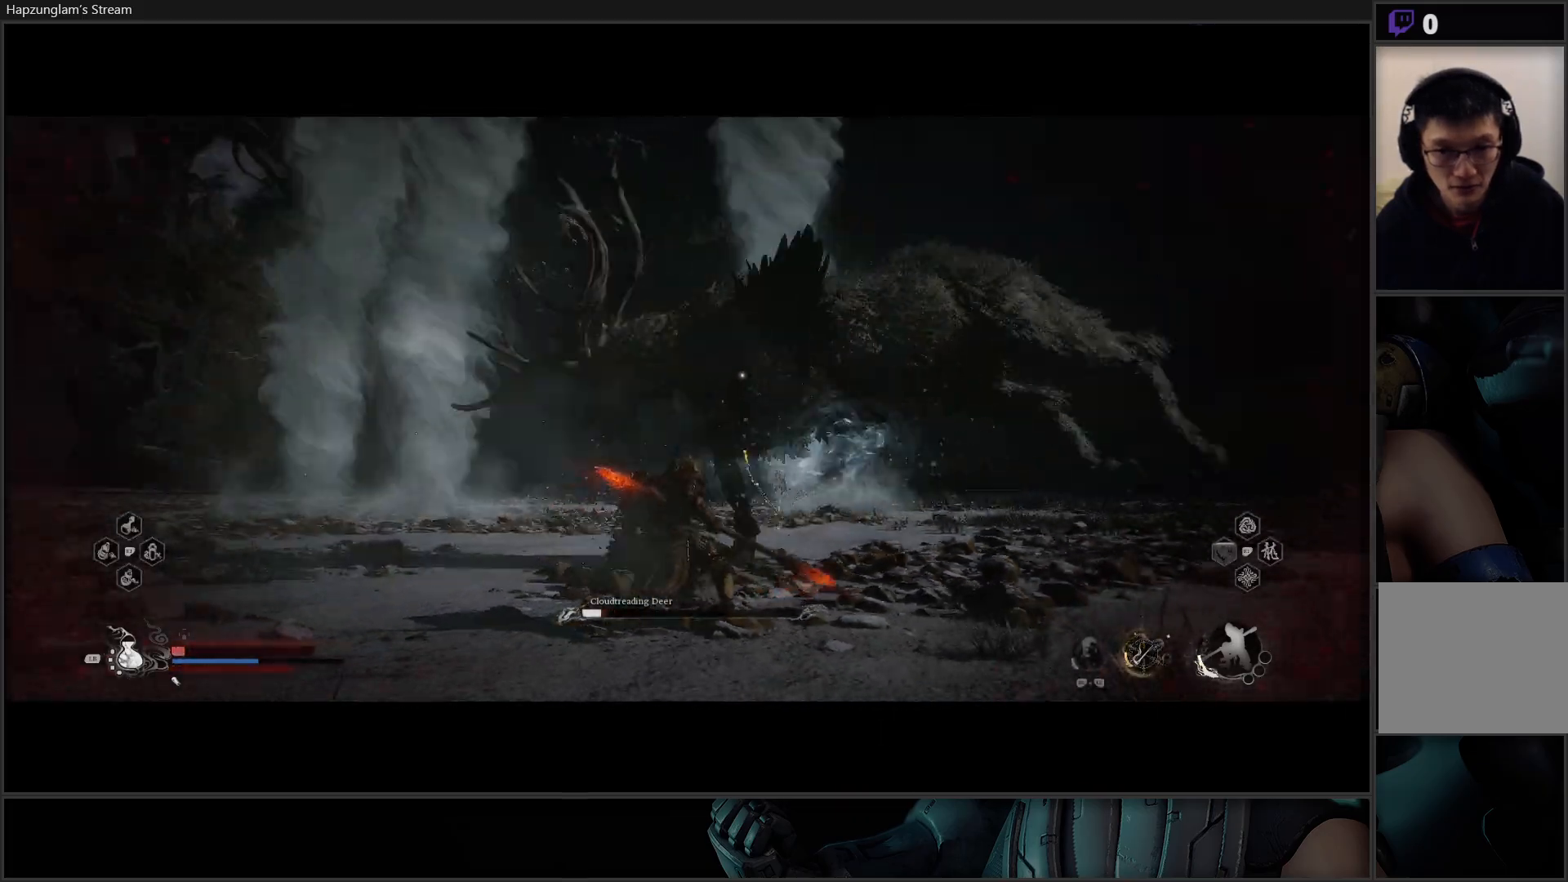
{"buttons": [], "left_stick": "down", "right_stick": "center", "events": [[150, "B", "up"]]}
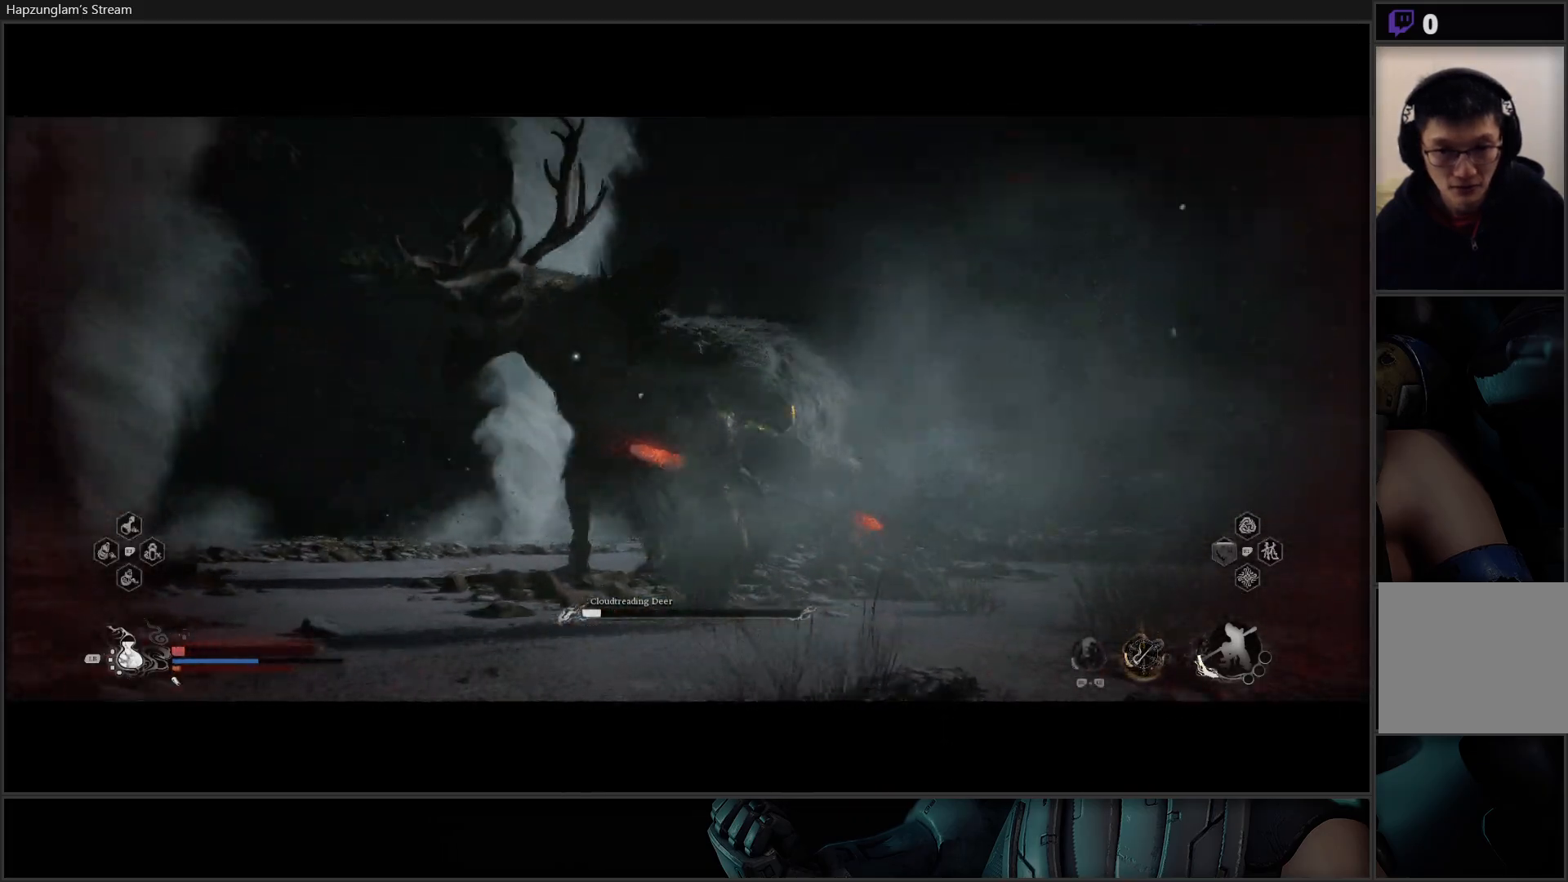
{"buttons": [], "left_stick": "down", "right_stick": "center", "events": [[33, "B", "down"], [100, "B", "up"], [183, "B", "down"], [283, "B", "up"], [350, "B", "down"], [467, "B", "up"]]}